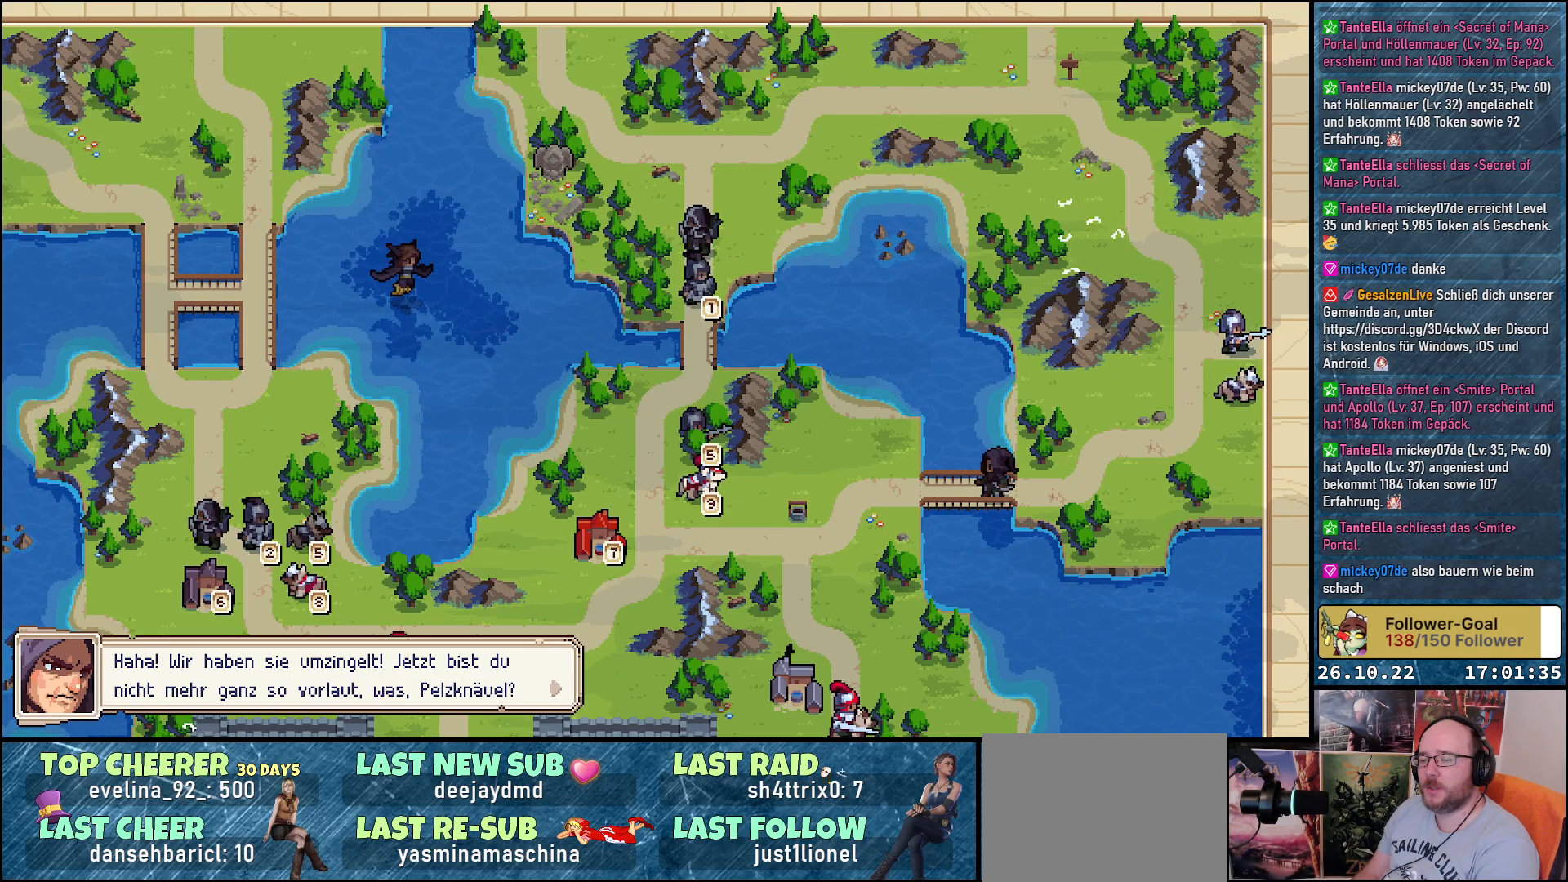
Gameplay with a controller (Xbox layout); each line is a JSON object with the inputs held at the frame after it. "events" lists button and stick changes between this image and that frame as [ms after this image, input, new state], when the widget could be followed in between. Not read: left_stick right_stick.
{"buttons": ["A"], "events": [[500, "A", "down"]]}
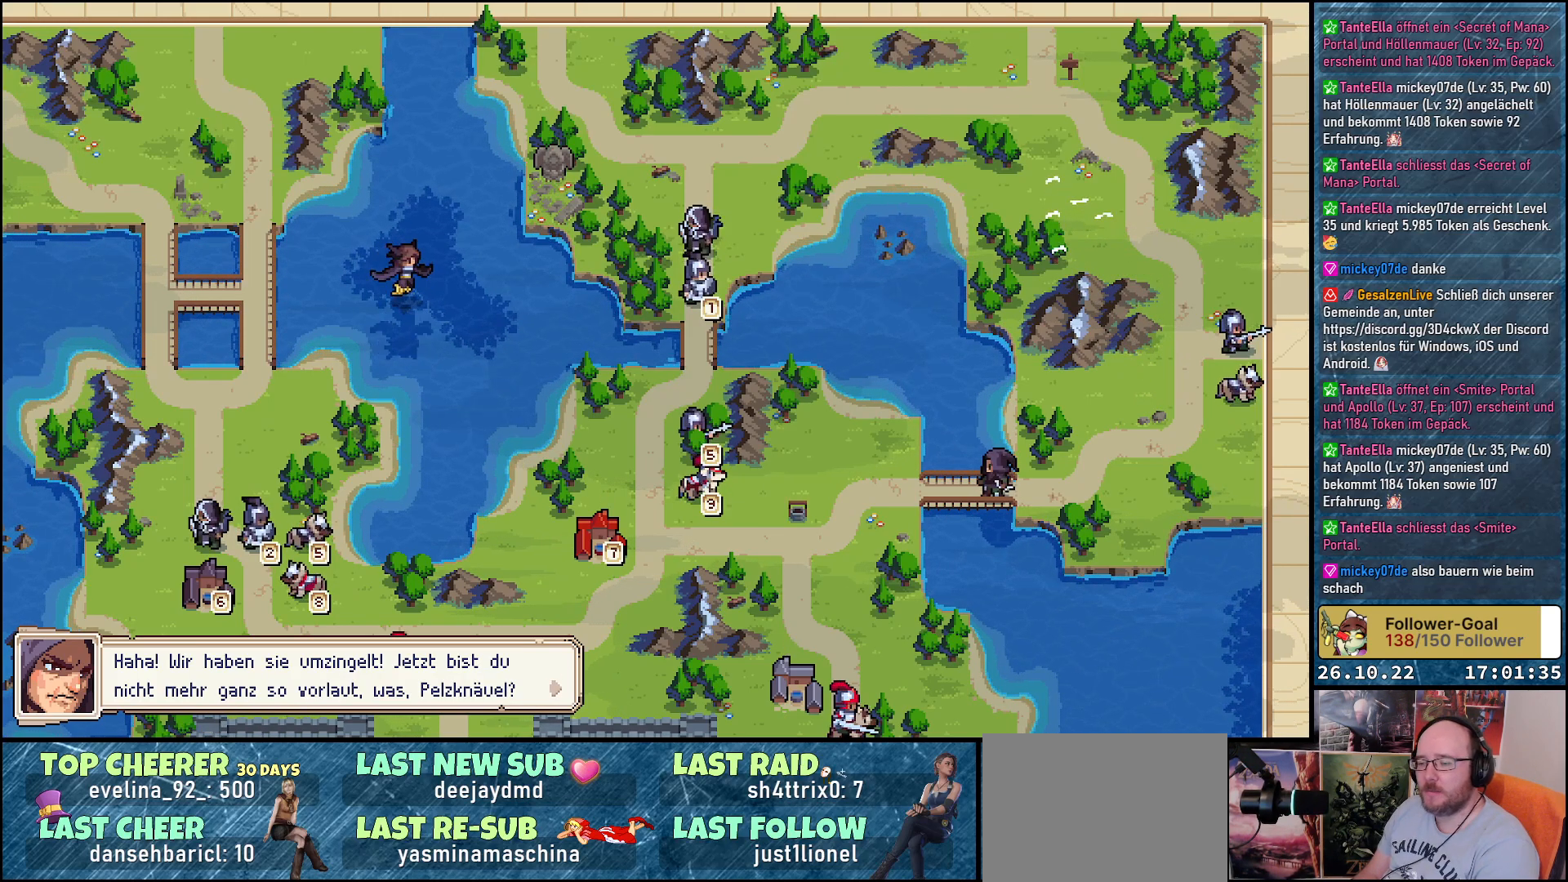
{"buttons": [], "events": [[33, "A", "up"]]}
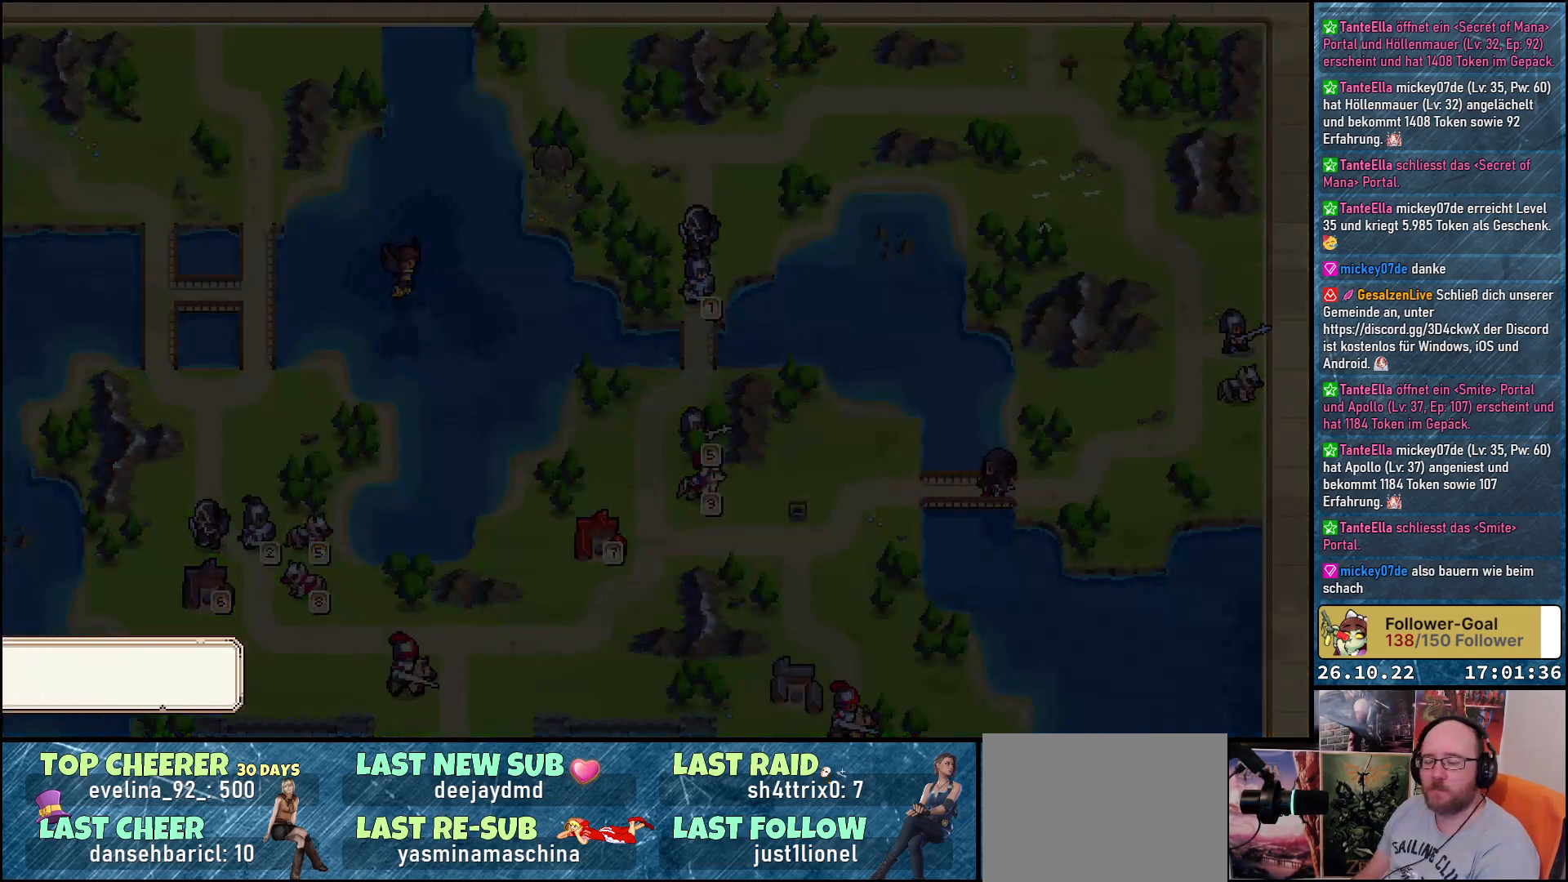
{"buttons": [], "events": []}
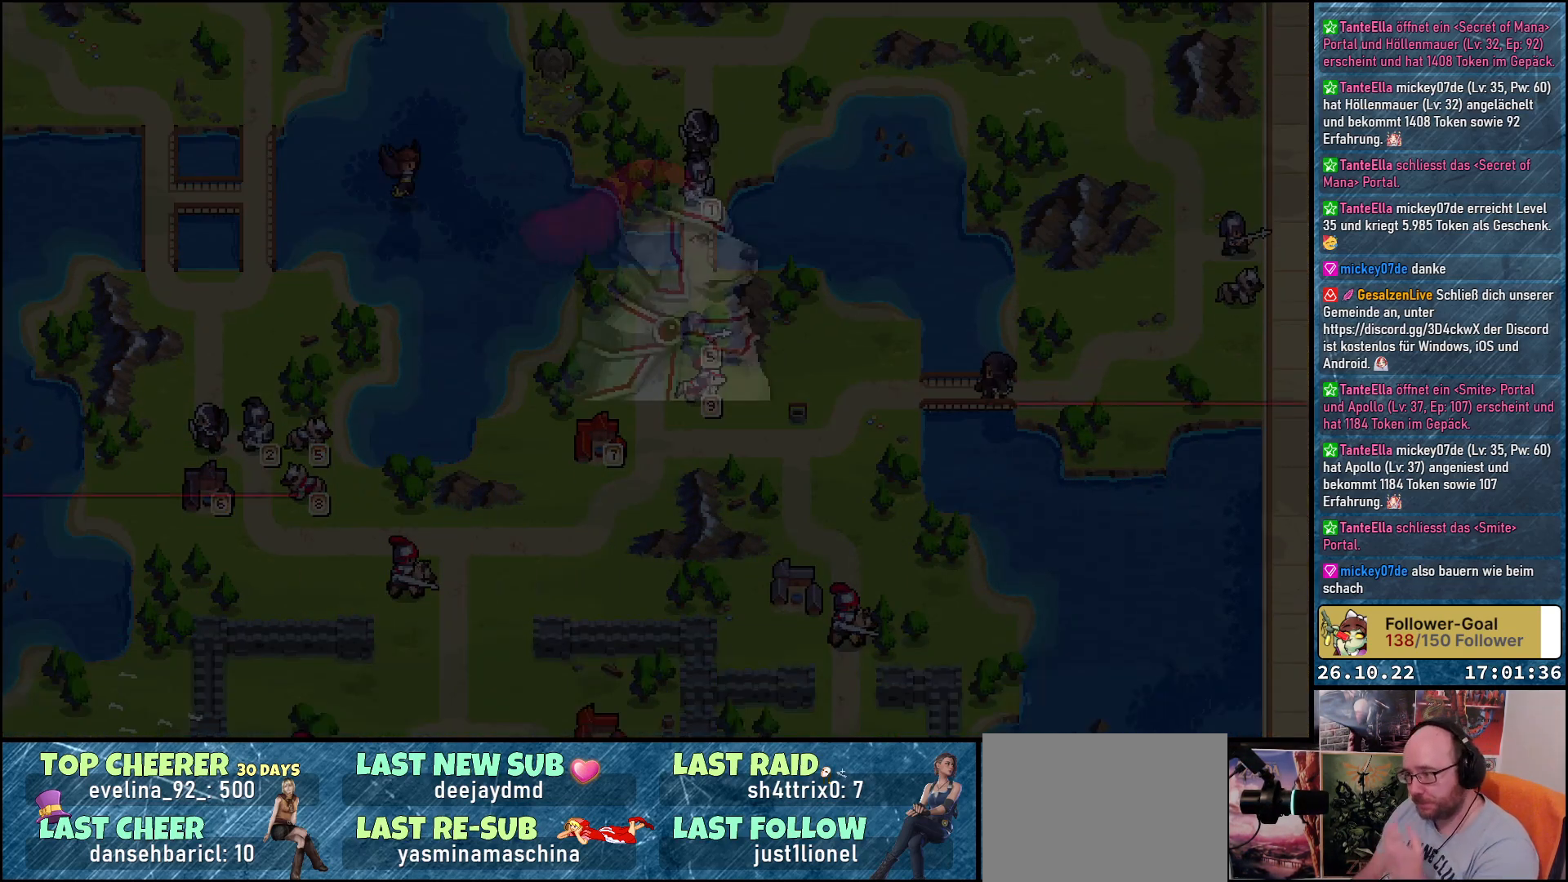
{"buttons": [], "events": []}
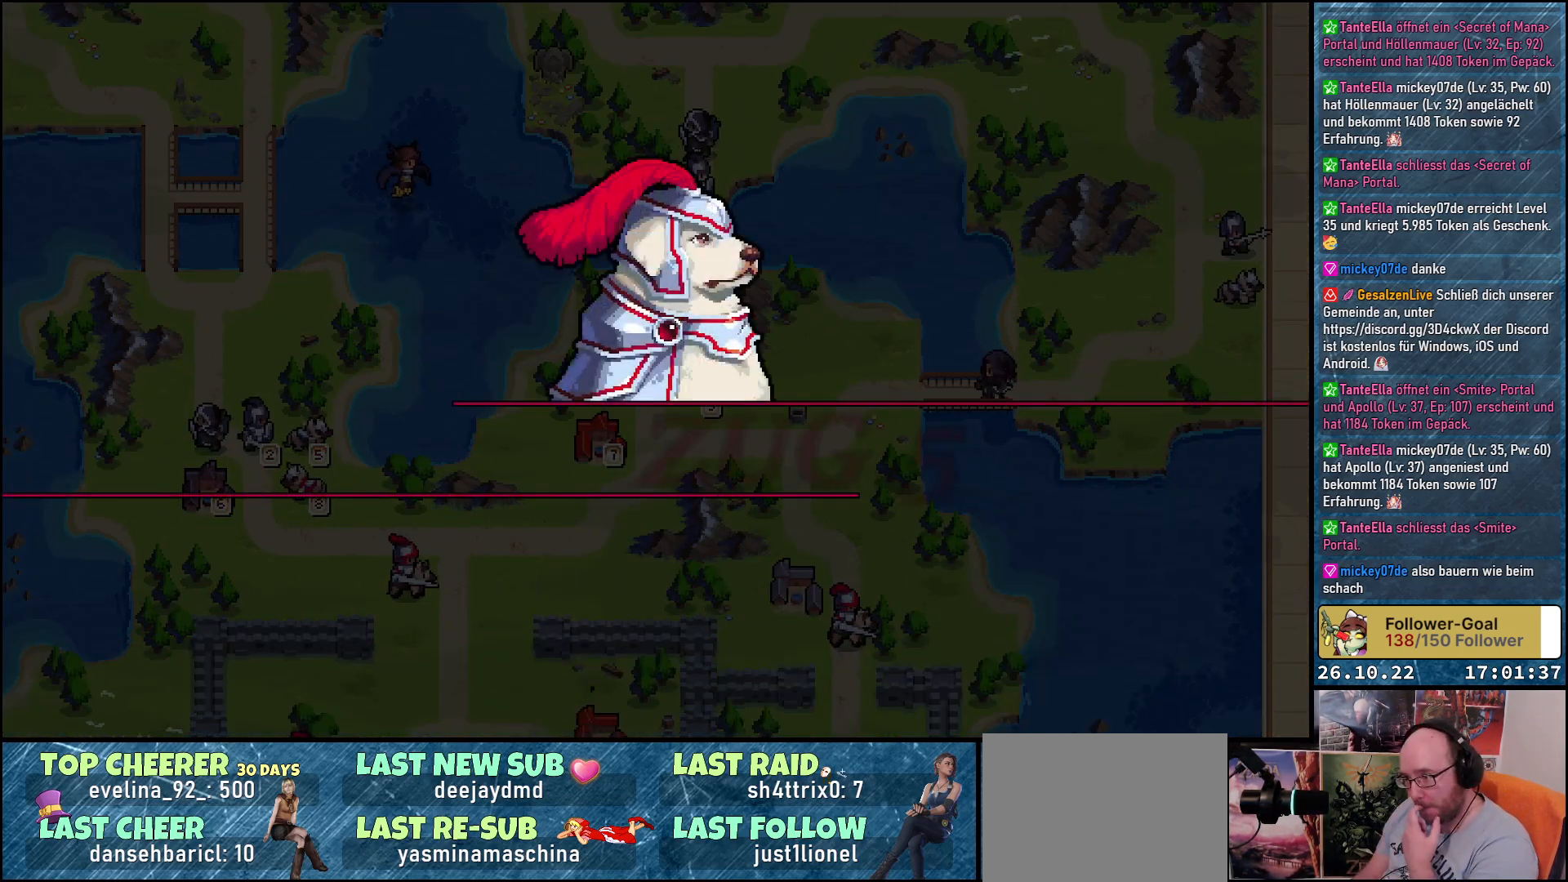
{"buttons": [], "events": []}
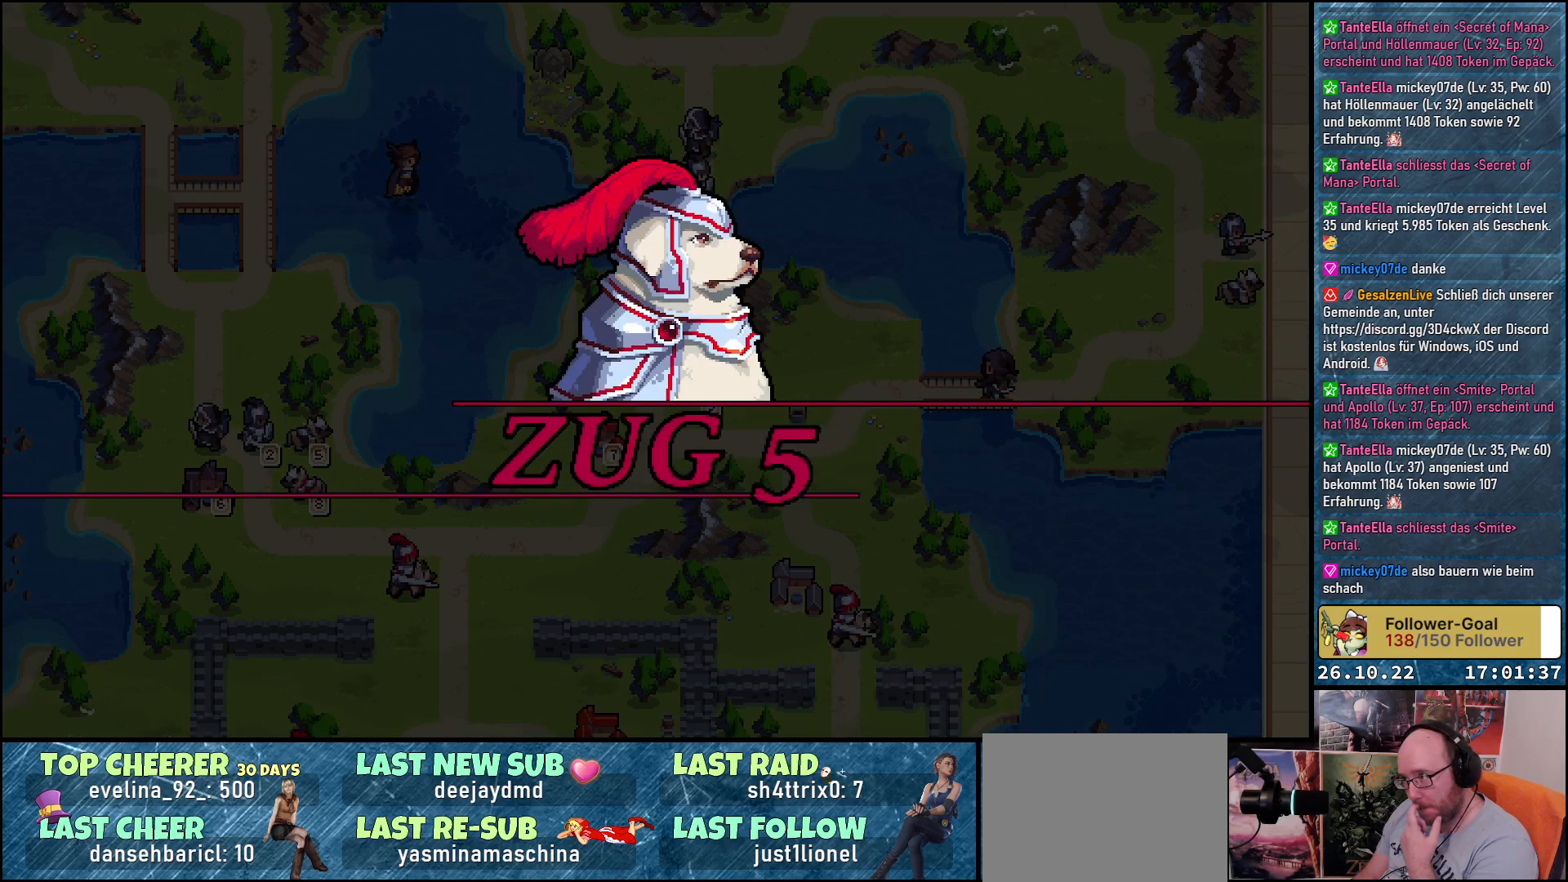
{"buttons": [], "events": []}
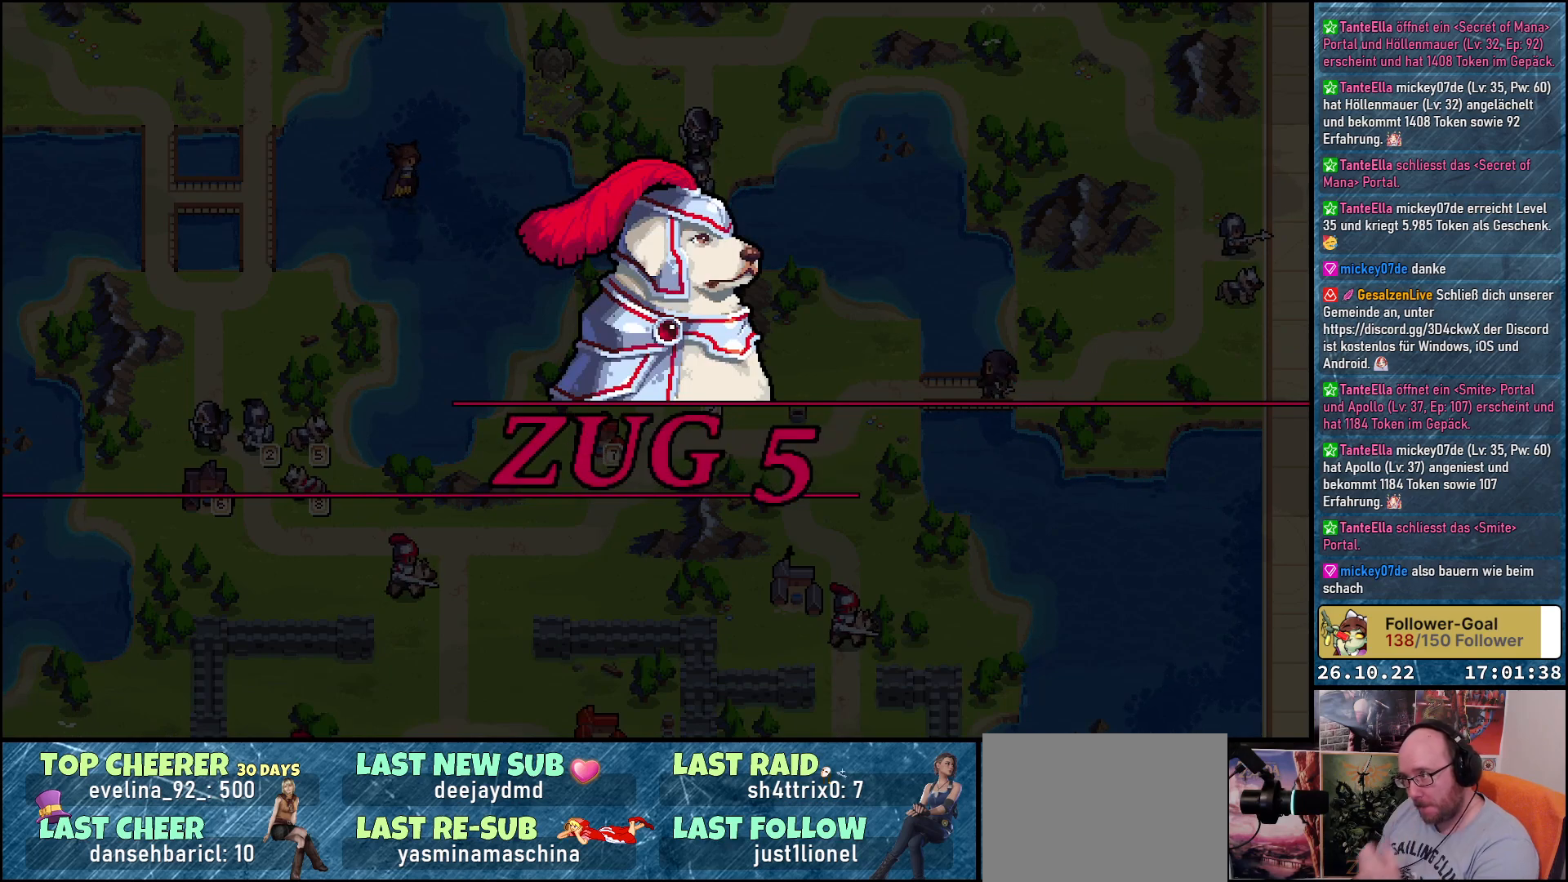
{"buttons": [], "events": []}
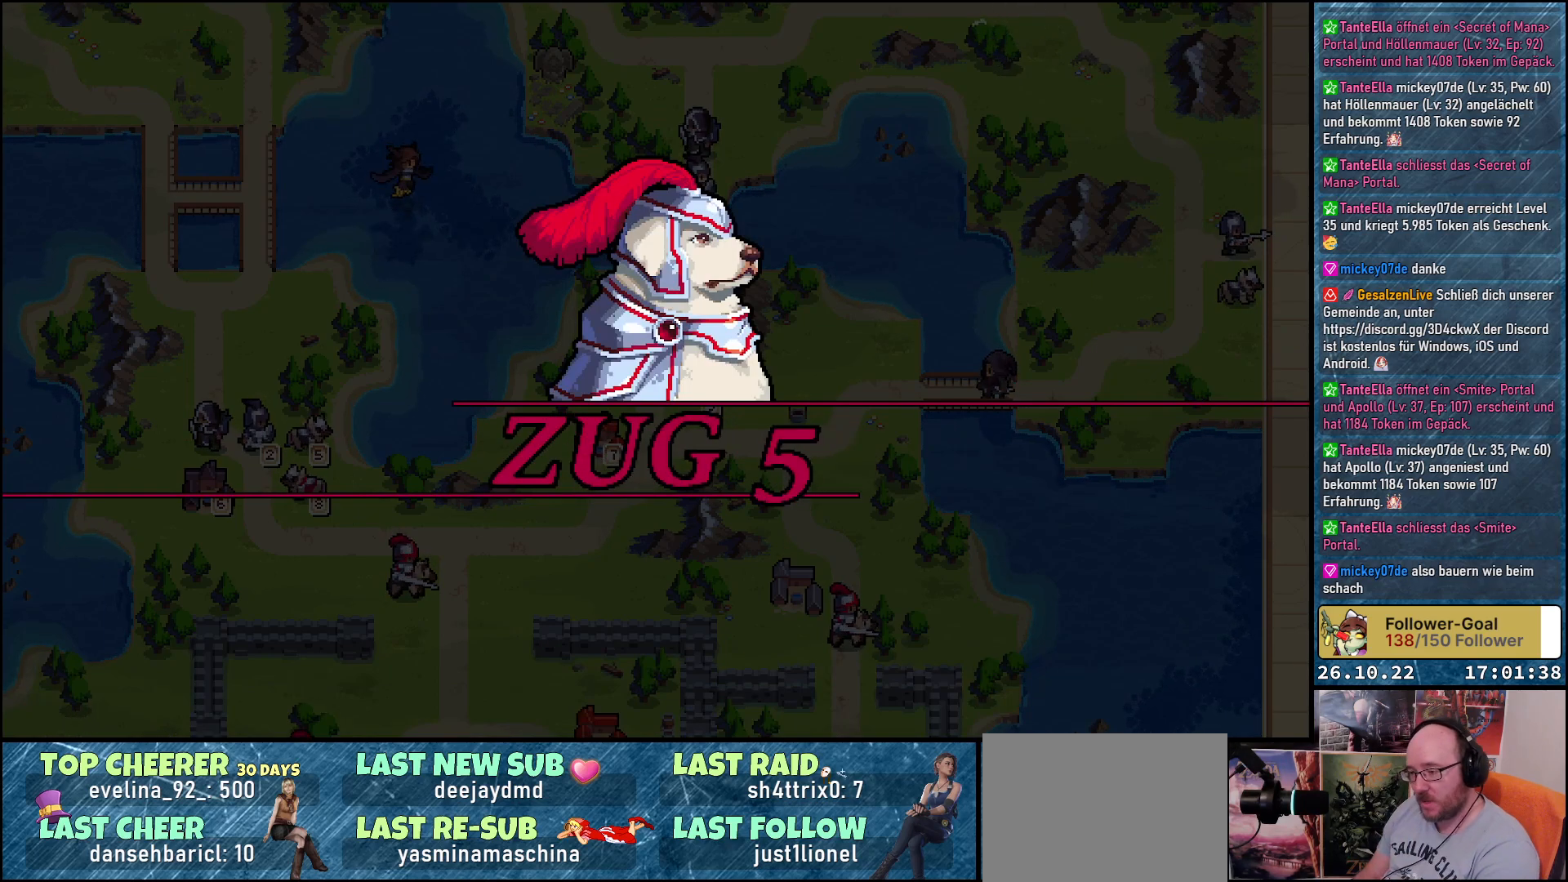
{"buttons": [], "events": []}
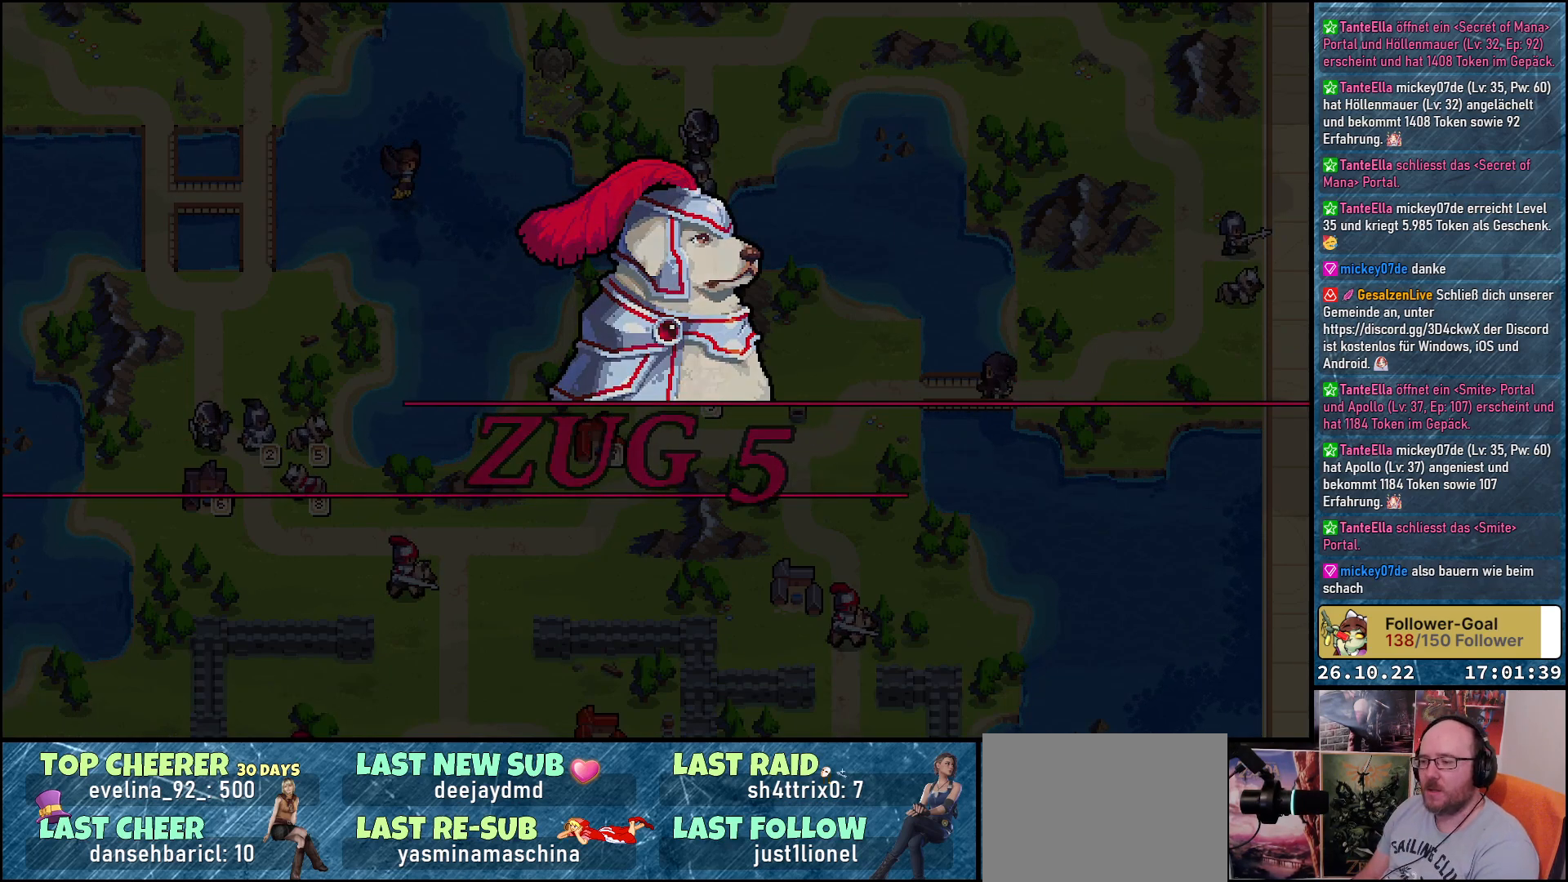
{"buttons": [], "events": []}
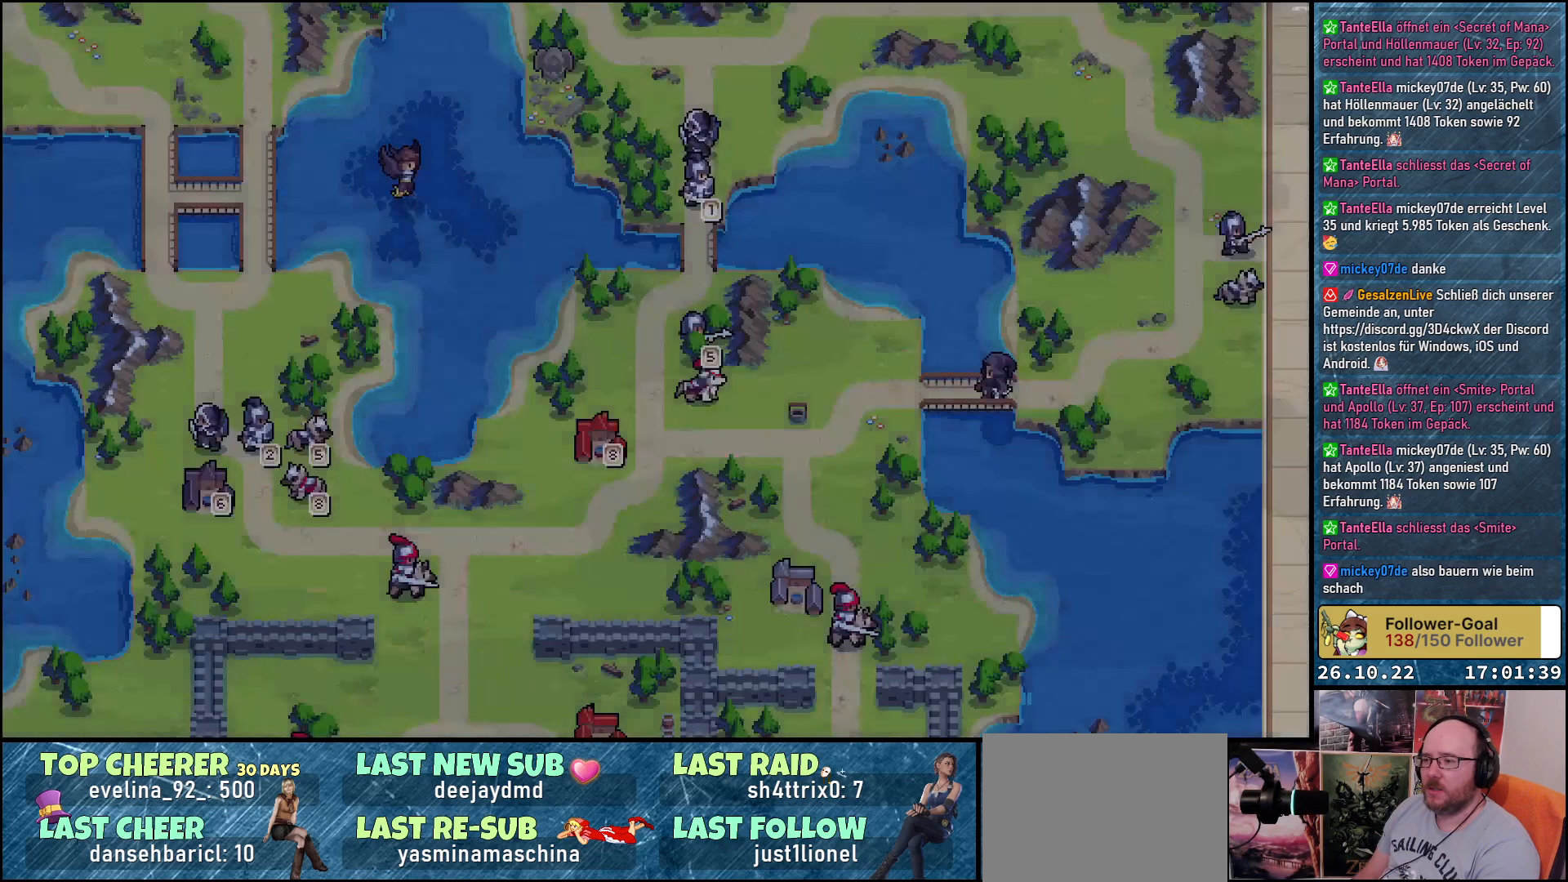
{"buttons": ["DPAD_RIGHT"], "events": [[450, "DPAD_RIGHT", "down"]]}
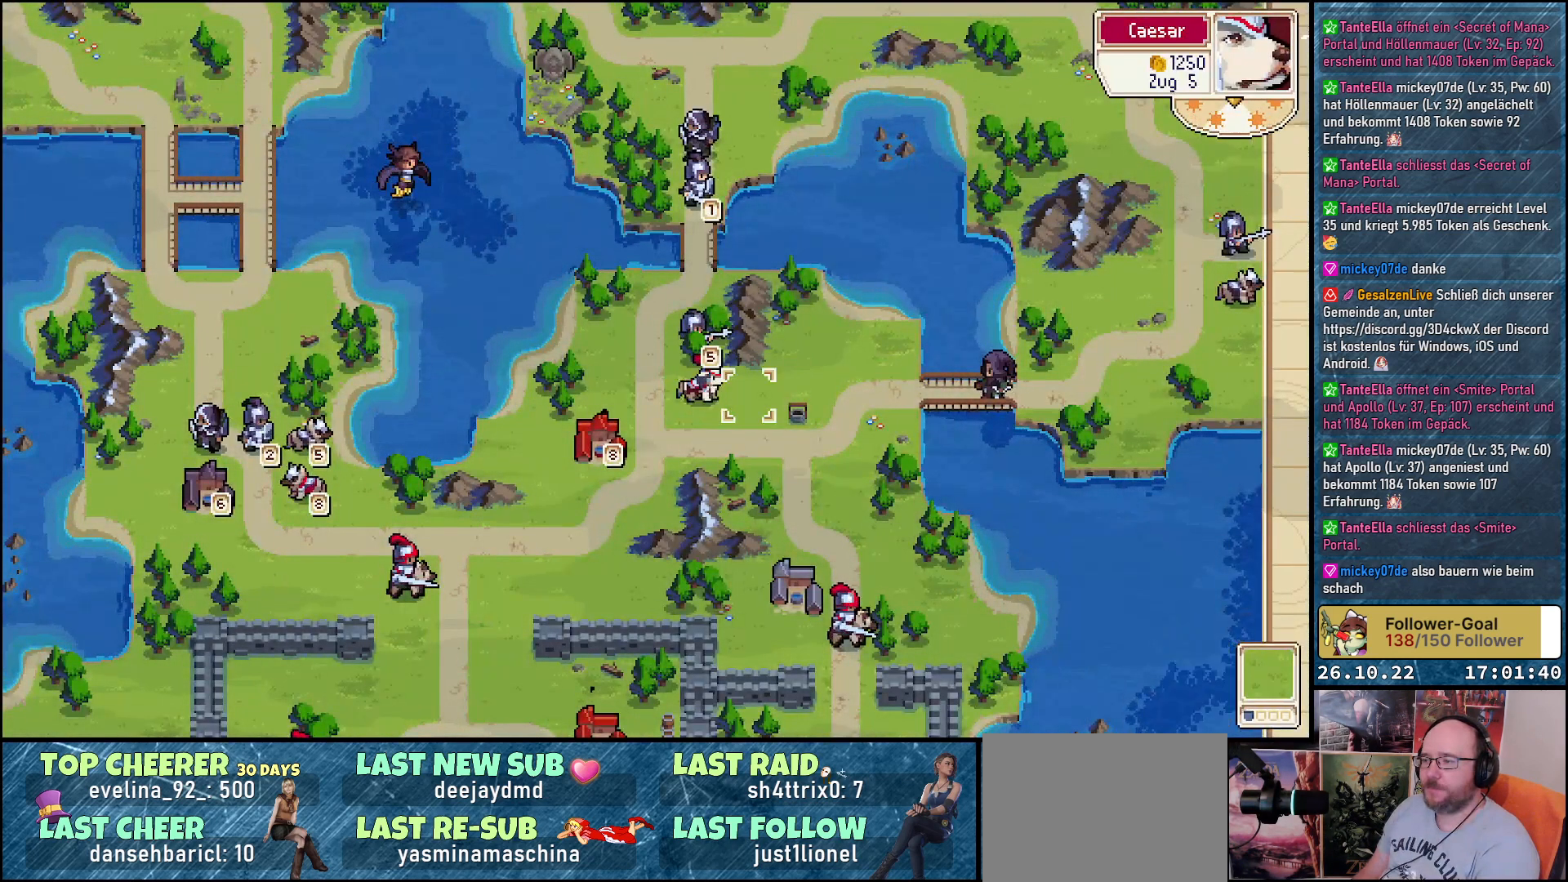
{"buttons": ["DPAD_DOWN"], "events": [[200, "DPAD_DOWN", "down"], [233, "DPAD_RIGHT", "up"]]}
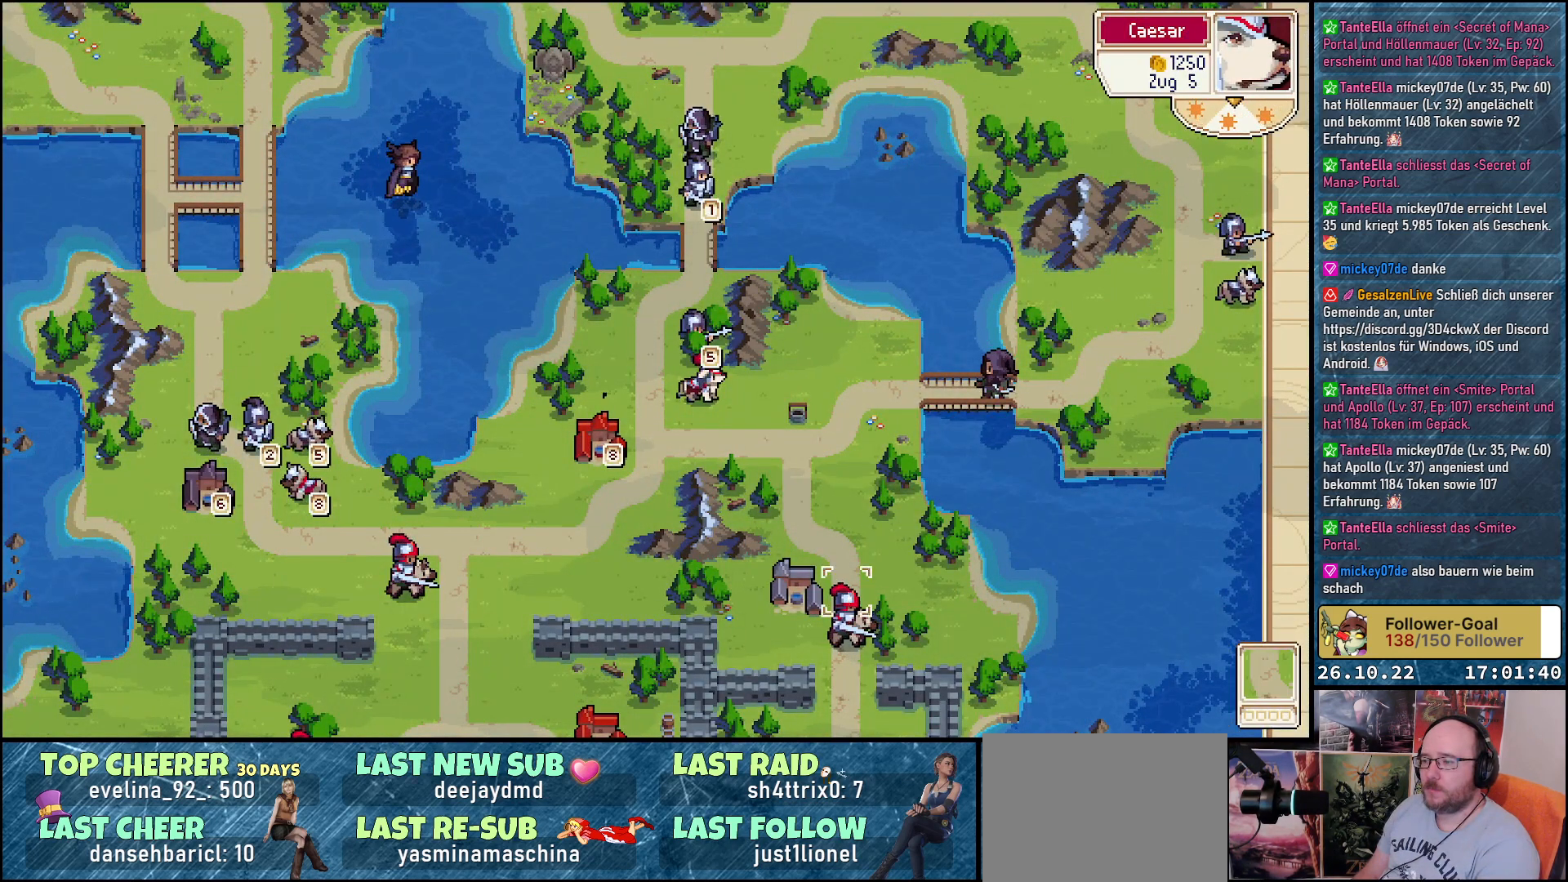
{"buttons": [], "events": [[67, "DPAD_DOWN", "up"], [367, "A", "down"], [483, "A", "up"]]}
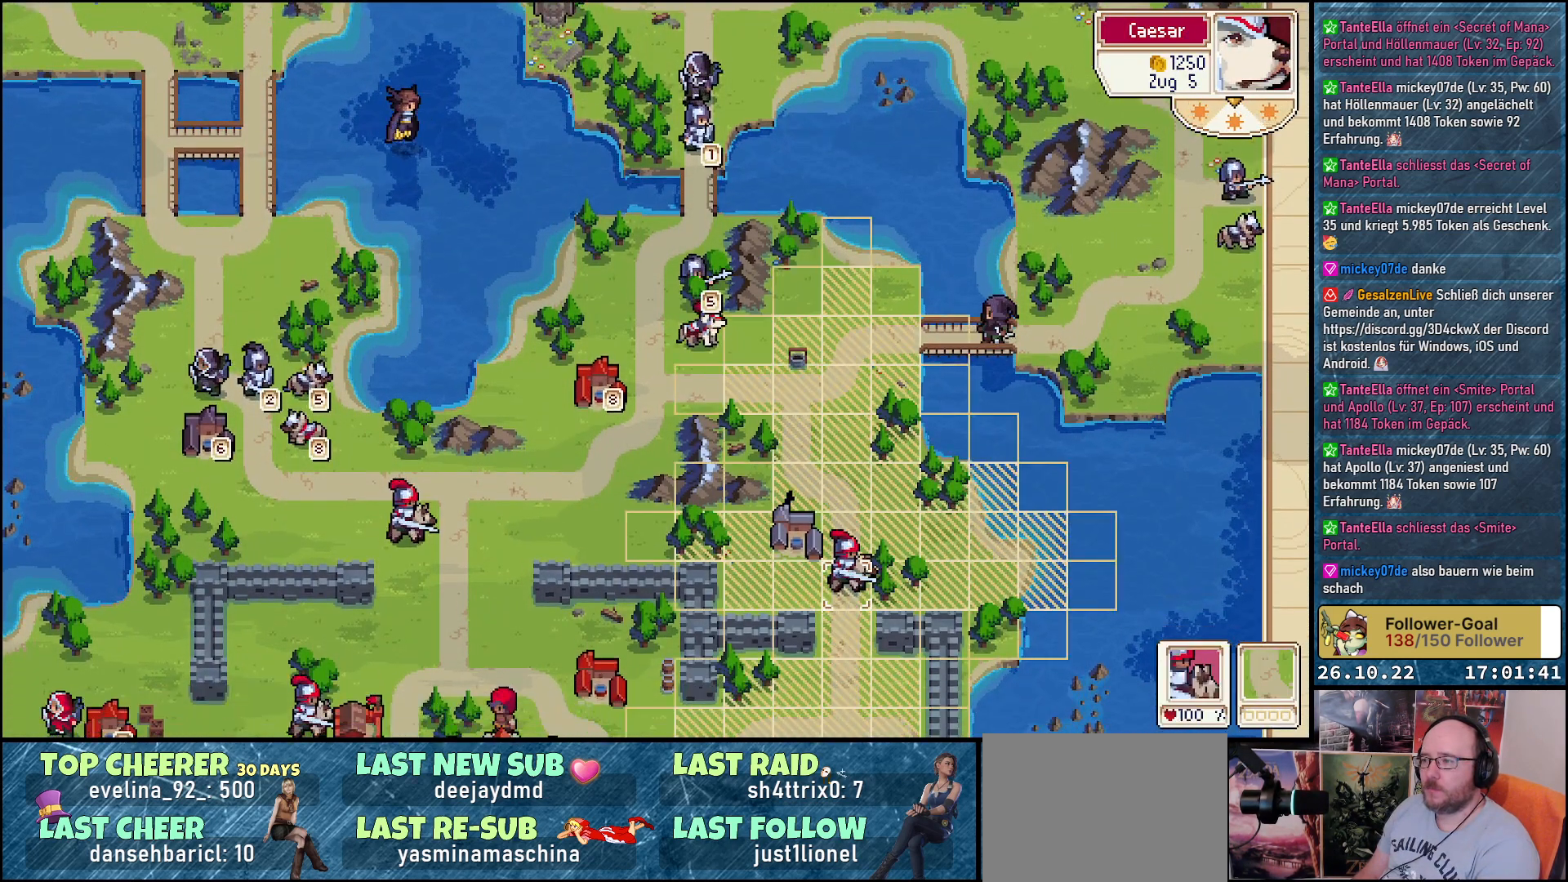
{"buttons": ["DPAD_UP"], "events": [[33, "DPAD_UP", "down"]]}
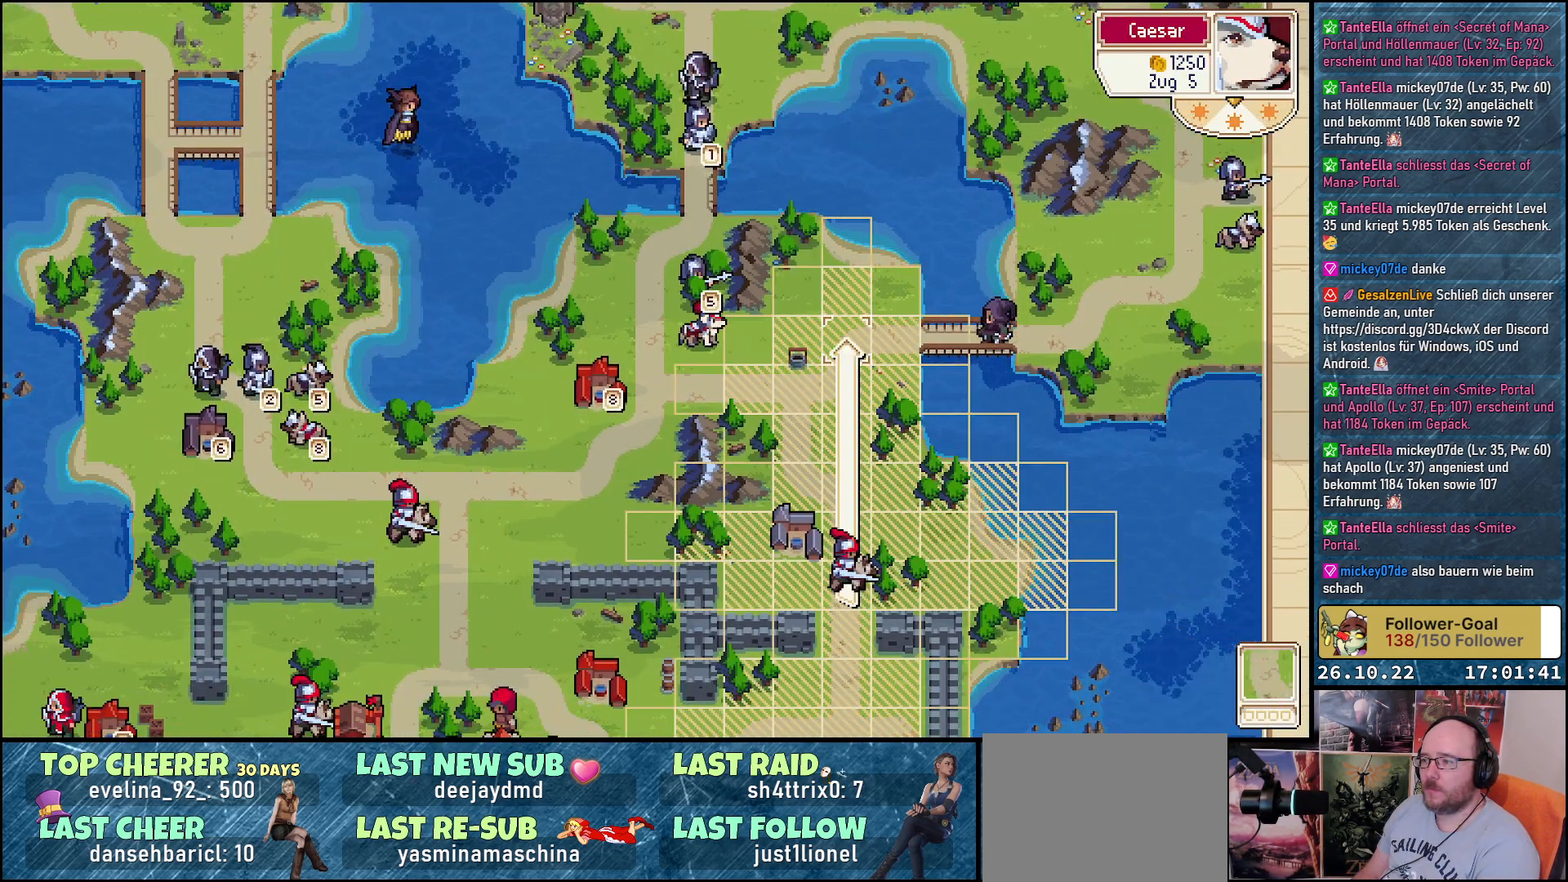
{"buttons": ["A"], "events": [[17, "DPAD_UP", "up"], [183, "DPAD_RIGHT", "down"], [300, "DPAD_RIGHT", "up"], [400, "A", "down"]]}
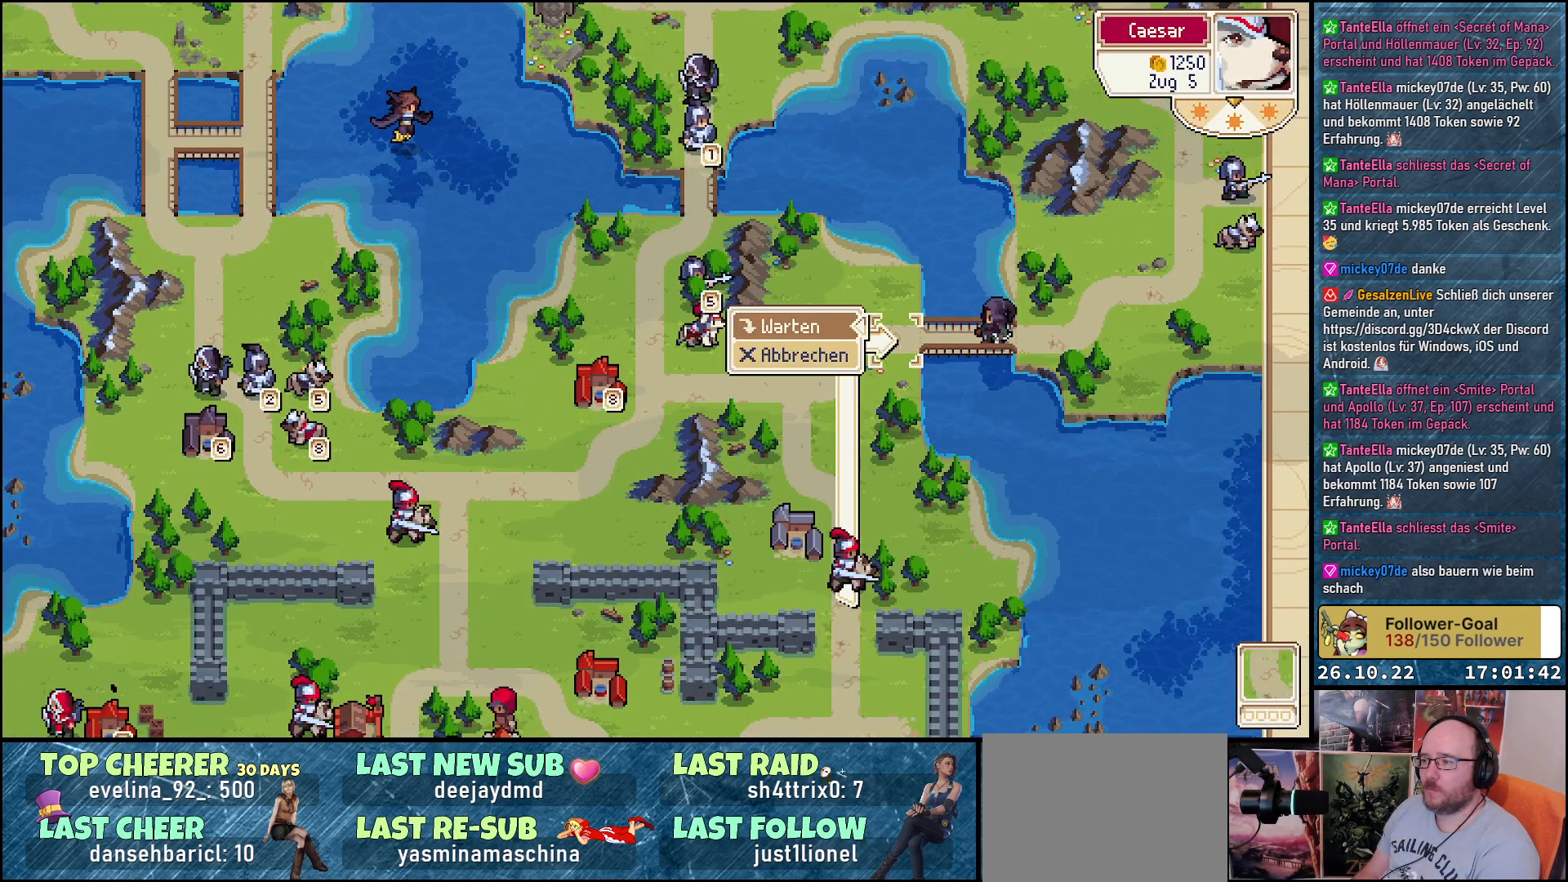
{"buttons": [], "events": [[17, "A", "up"], [100, "A", "down"], [200, "A", "up"]]}
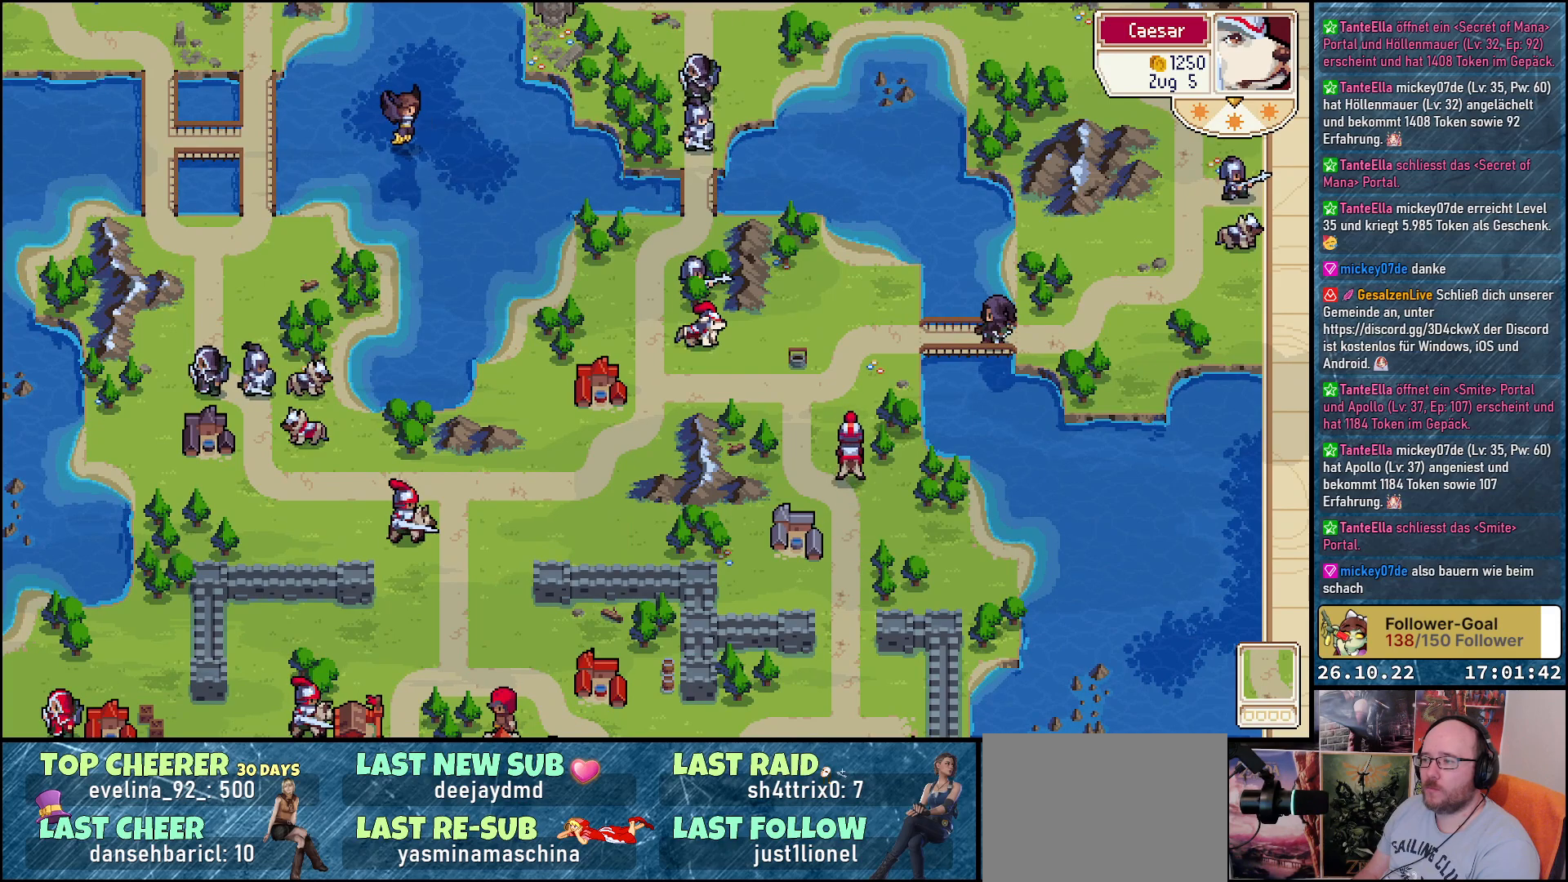
{"buttons": [], "events": []}
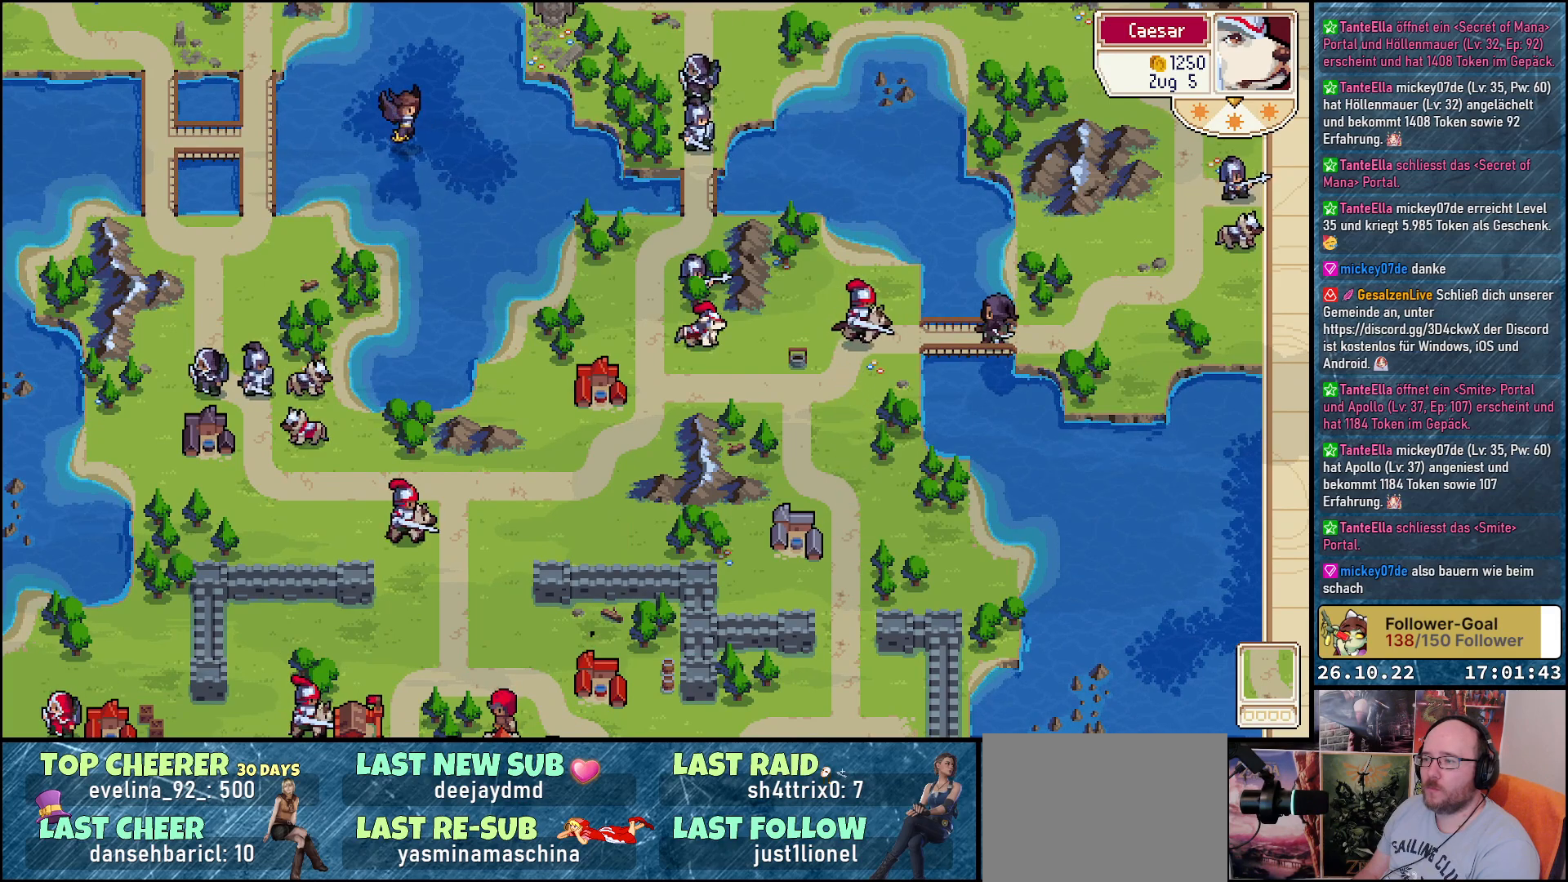
{"buttons": ["DPAD_LEFT"], "events": [[267, "DPAD_LEFT", "down"]]}
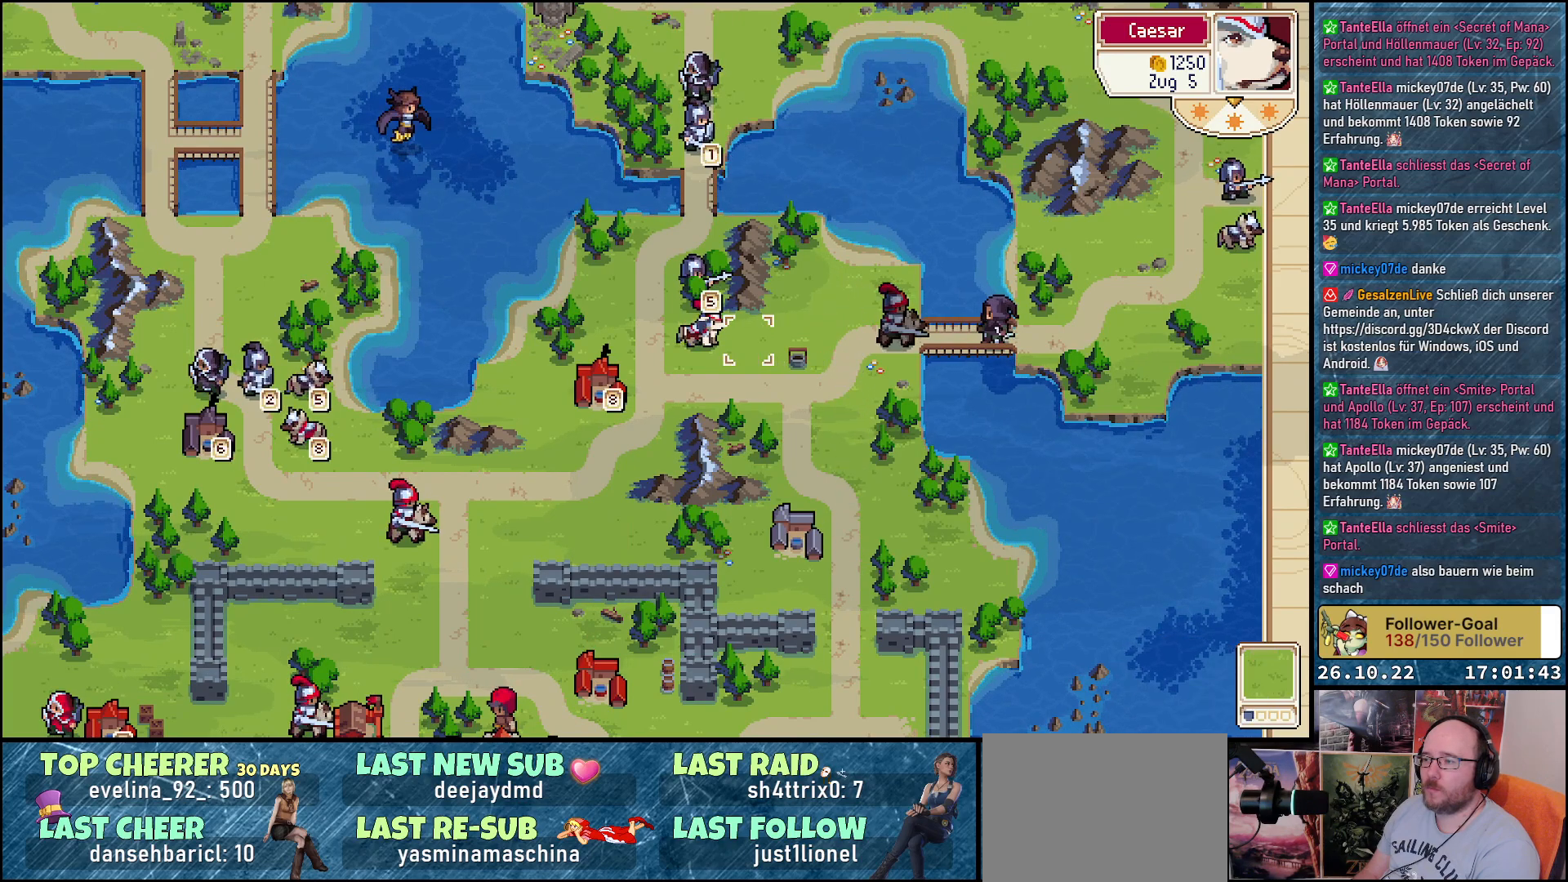
{"buttons": [], "events": [[100, "DPAD_LEFT", "up"], [300, "DPAD_UP", "down"], [350, "DPAD_UP", "up"]]}
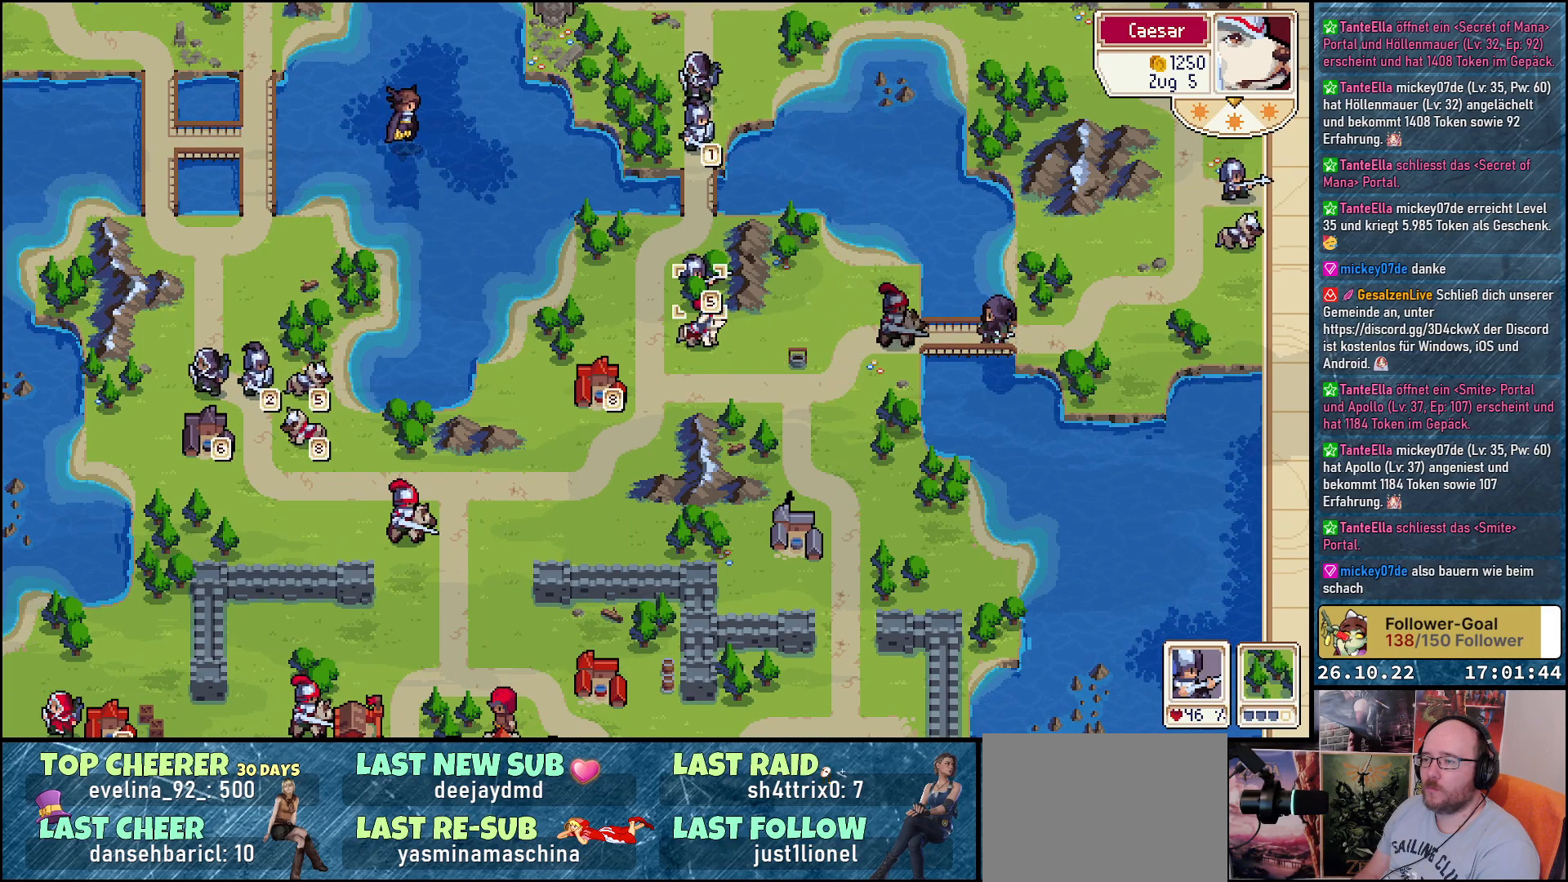
{"buttons": [], "events": [[83, "DPAD_DOWN", "down"], [183, "DPAD_DOWN", "up"], [217, "A", "down"], [333, "A", "up"]]}
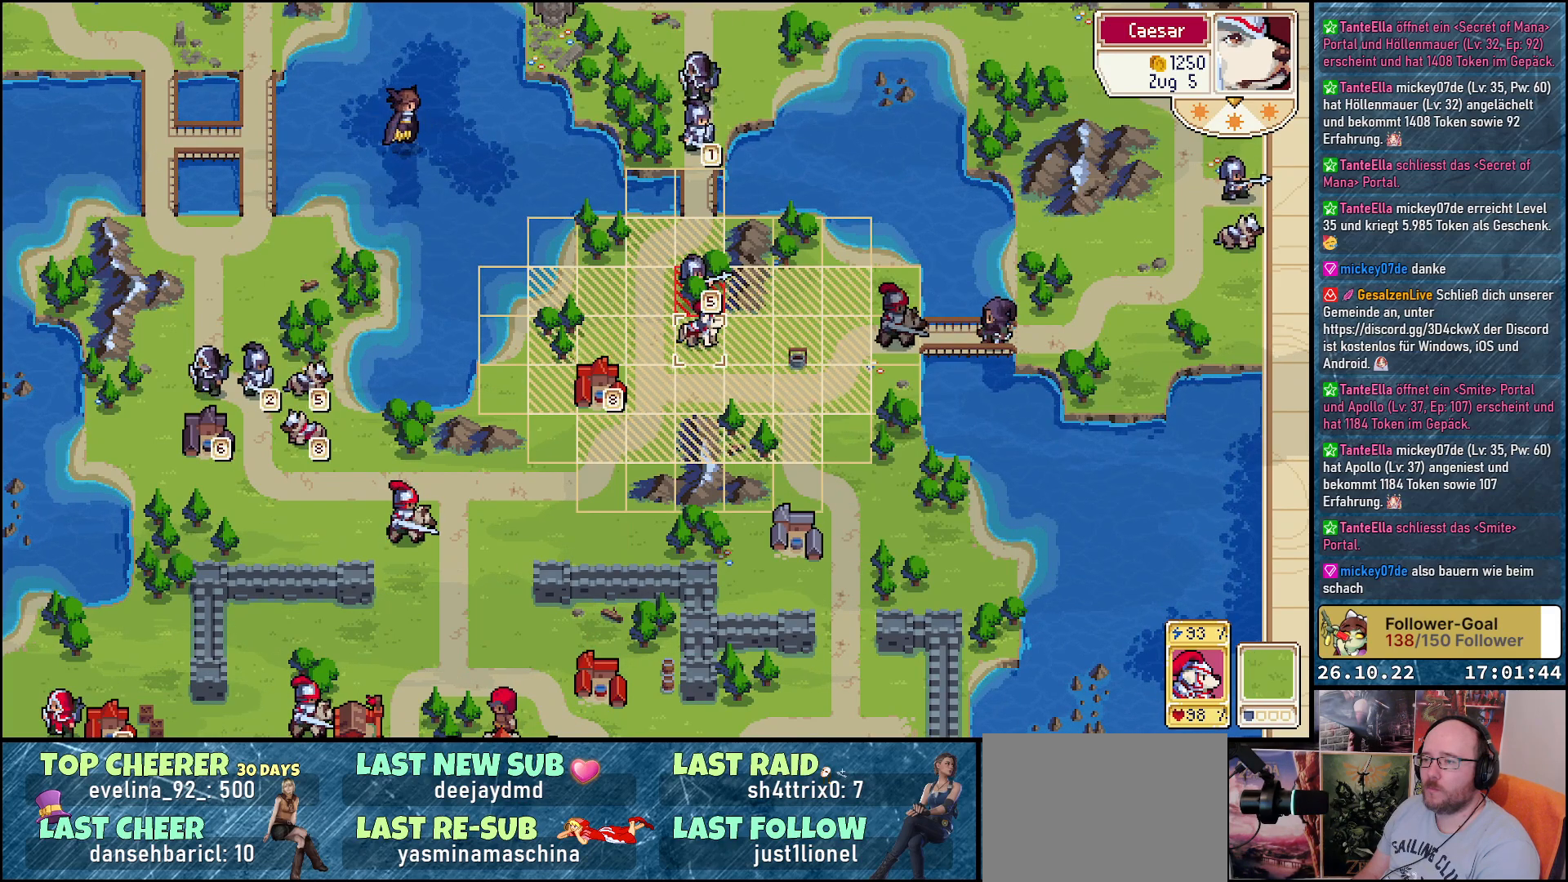
{"buttons": [], "events": [[167, "DPAD_UP", "down"], [283, "DPAD_UP", "up"]]}
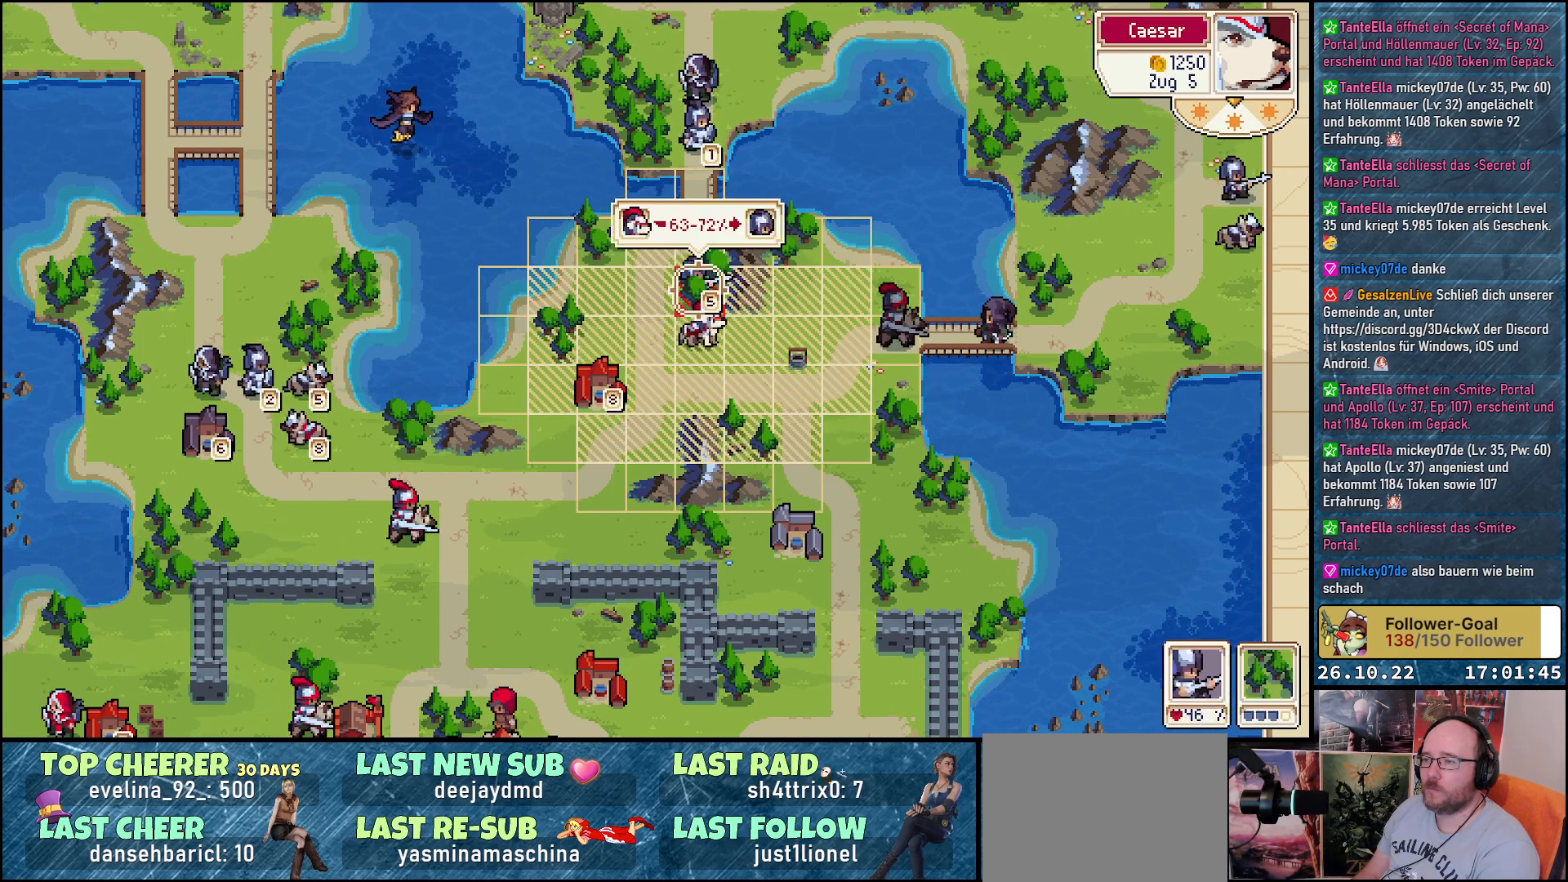
{"buttons": [], "events": [[117, "DPAD_UP", "down"], [267, "DPAD_UP", "up"]]}
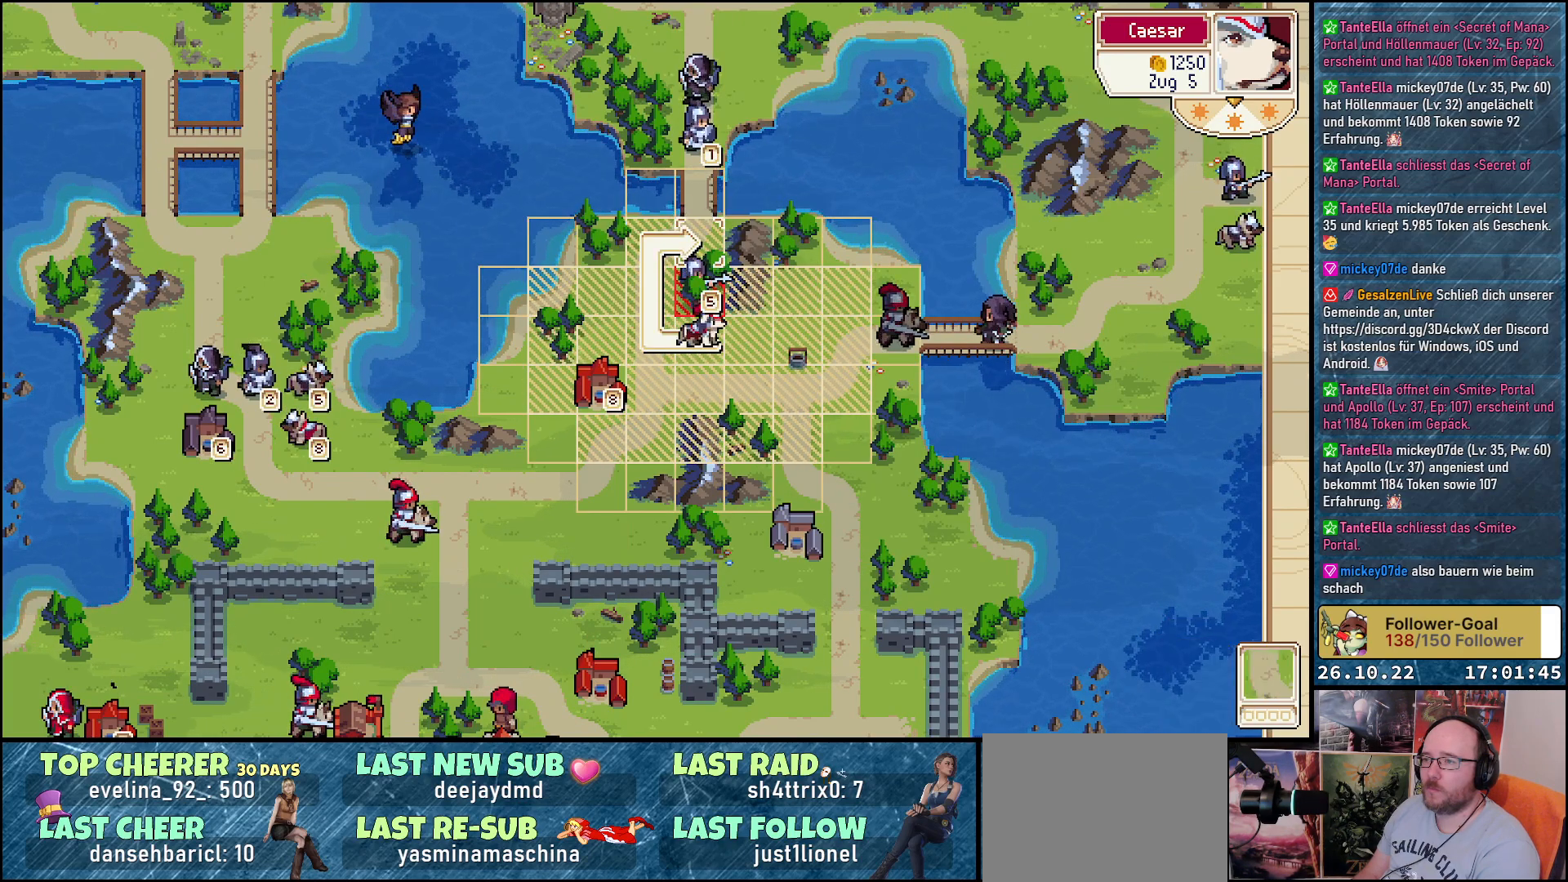
{"buttons": [], "events": [[100, "A", "down"], [200, "A", "up"]]}
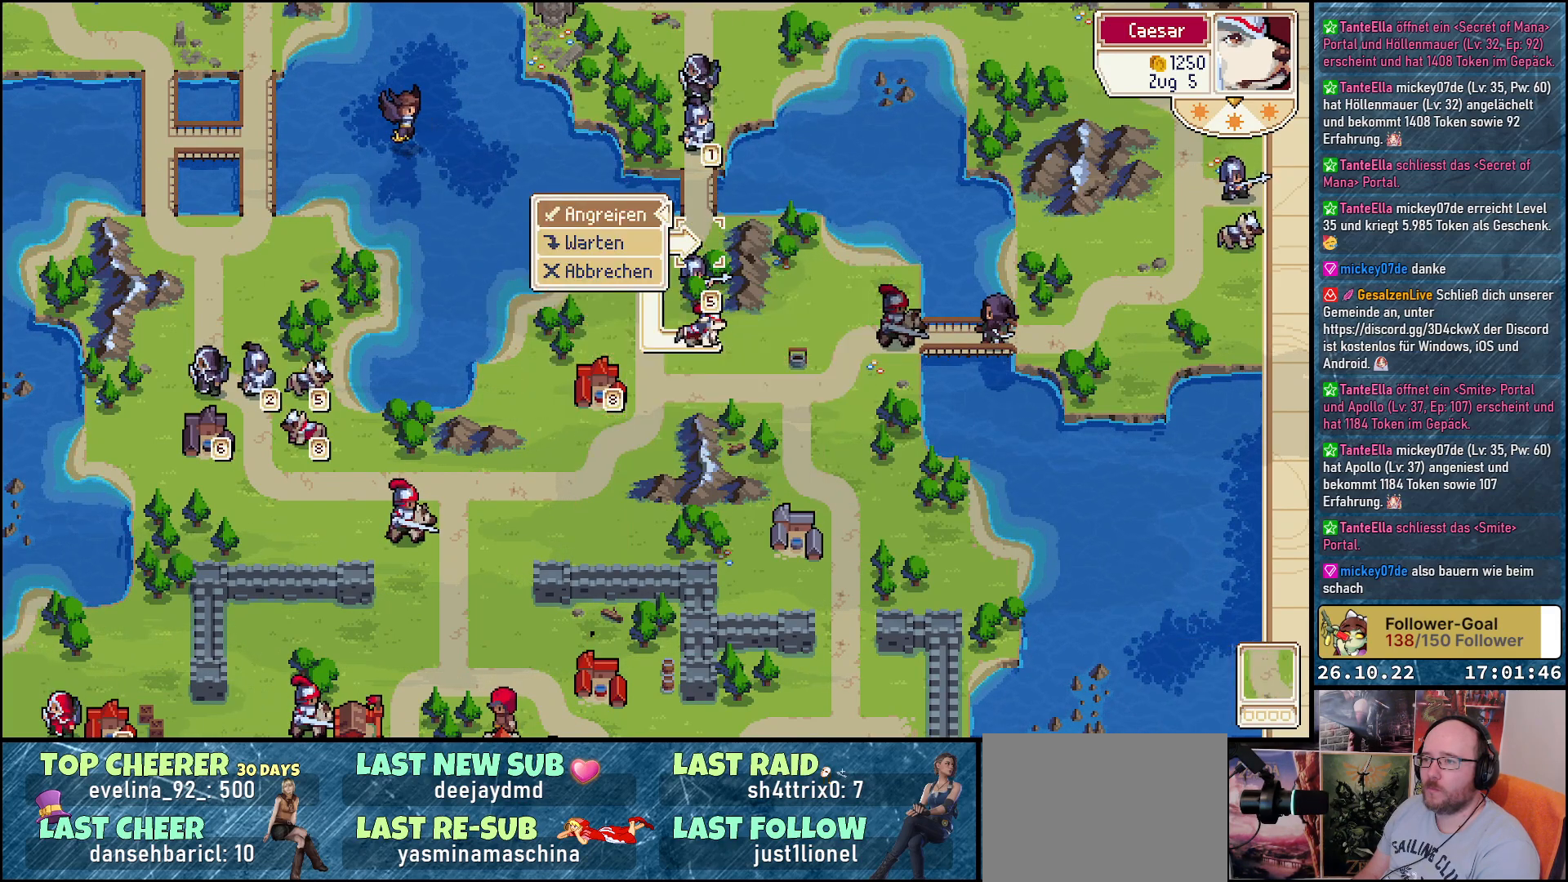
{"buttons": ["A"], "events": [[383, "A", "down"]]}
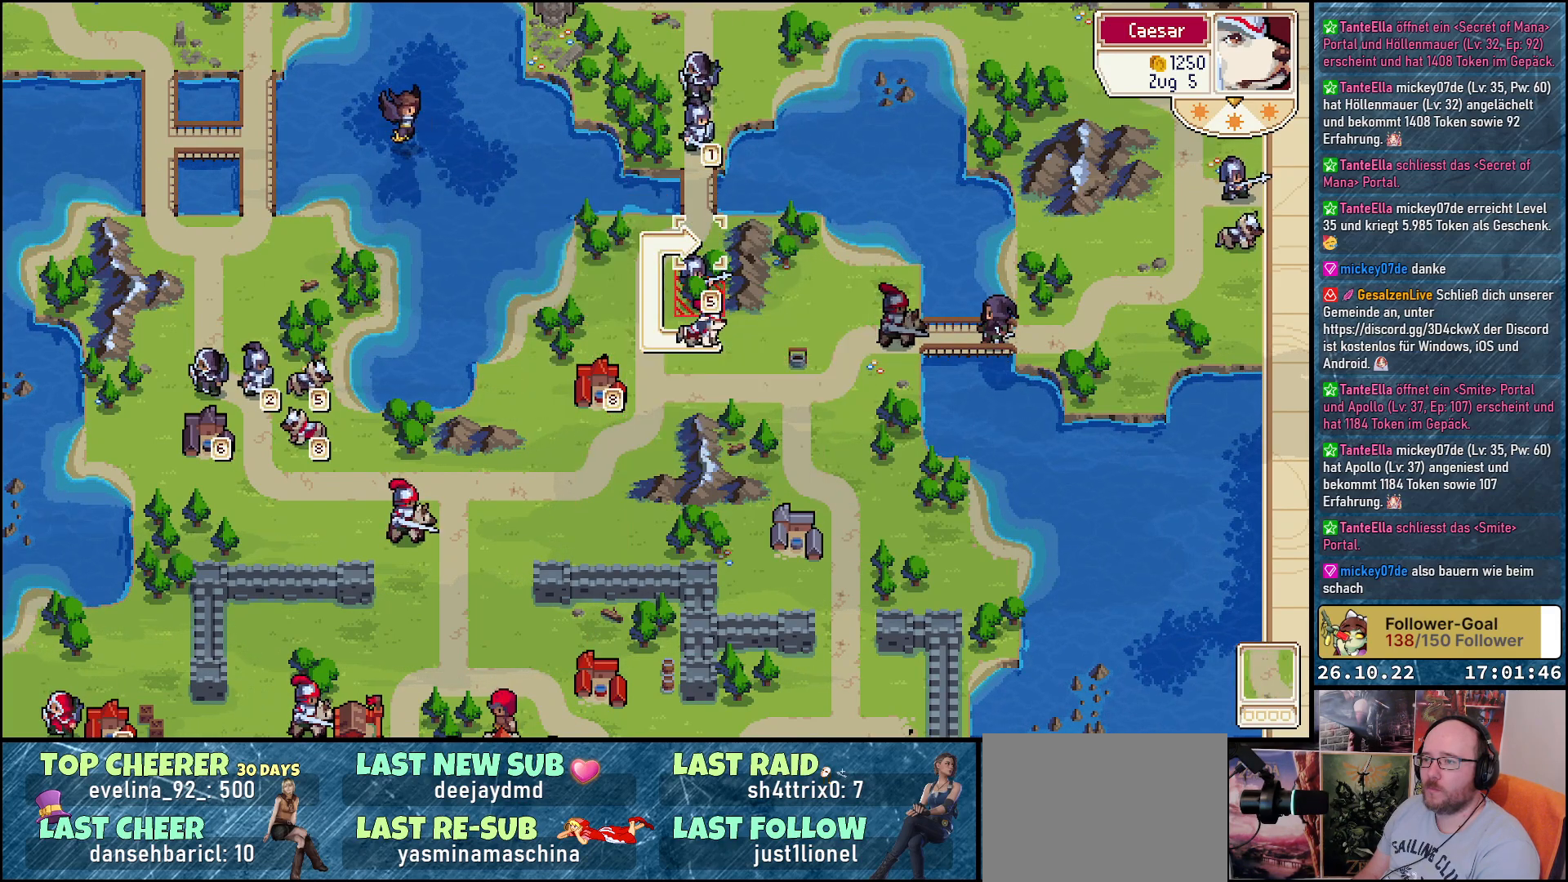
{"buttons": ["A"], "events": [[33, "A", "up"], [117, "DPAD_DOWN", "down"], [233, "DPAD_DOWN", "up"], [500, "A", "down"]]}
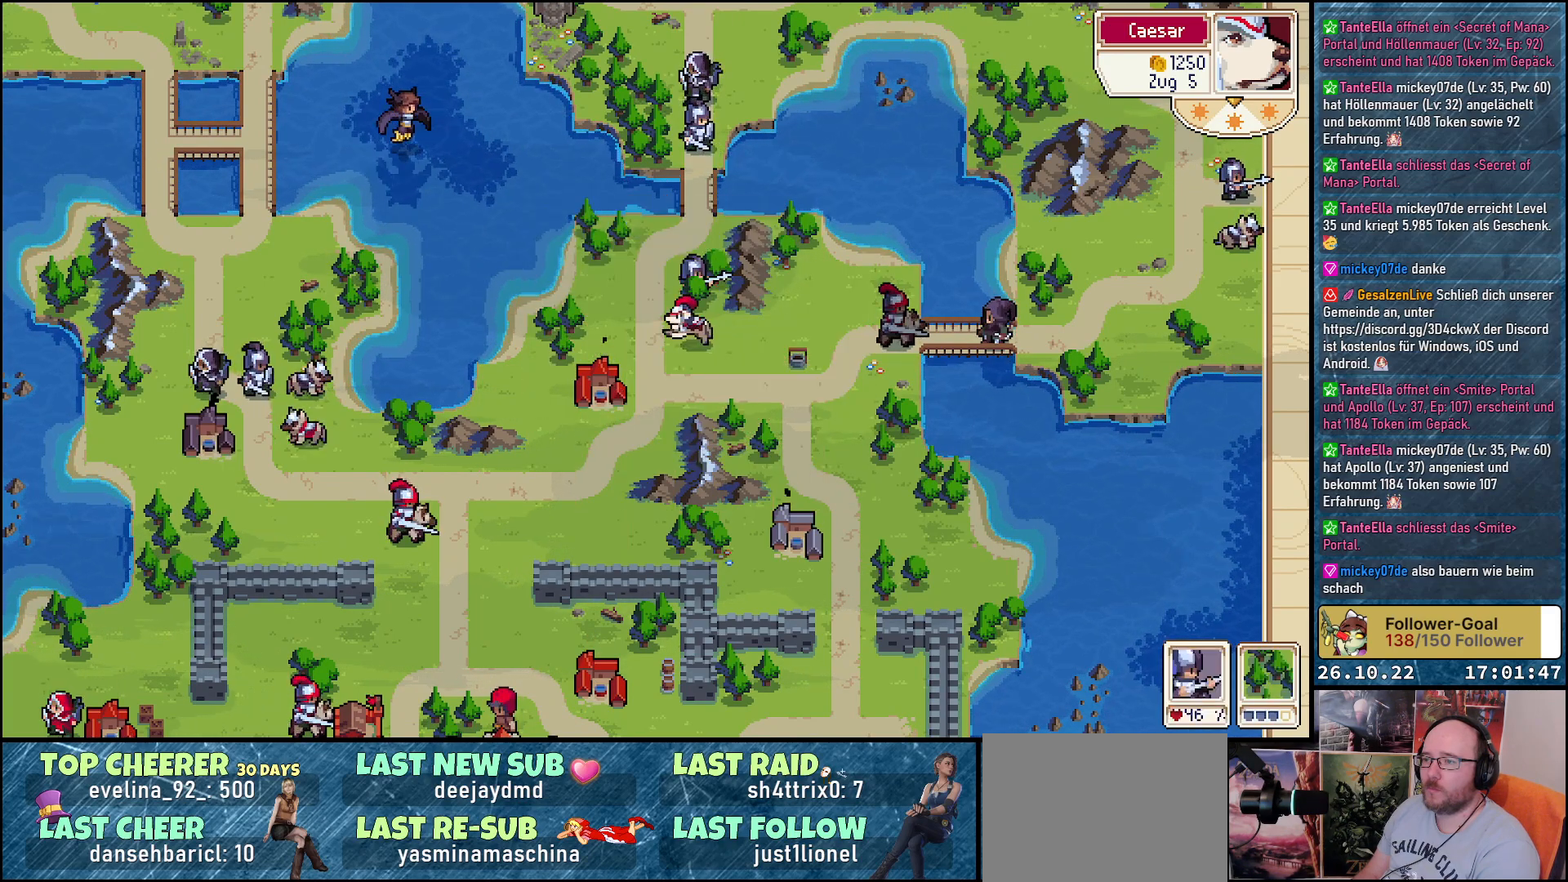
{"buttons": [], "events": [[117, "A", "up"]]}
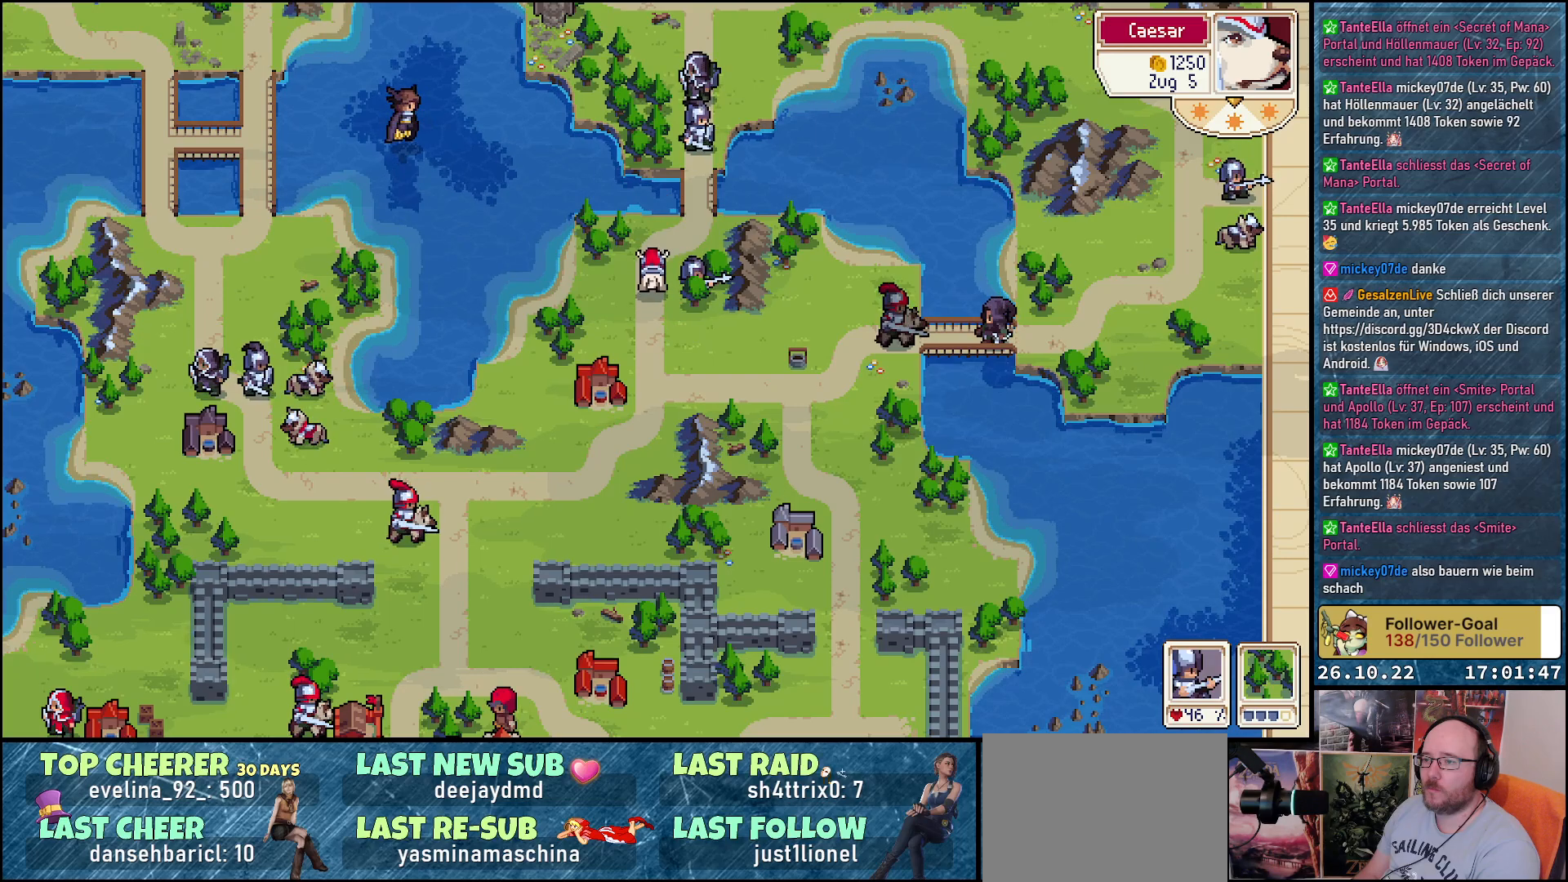
{"buttons": [], "events": []}
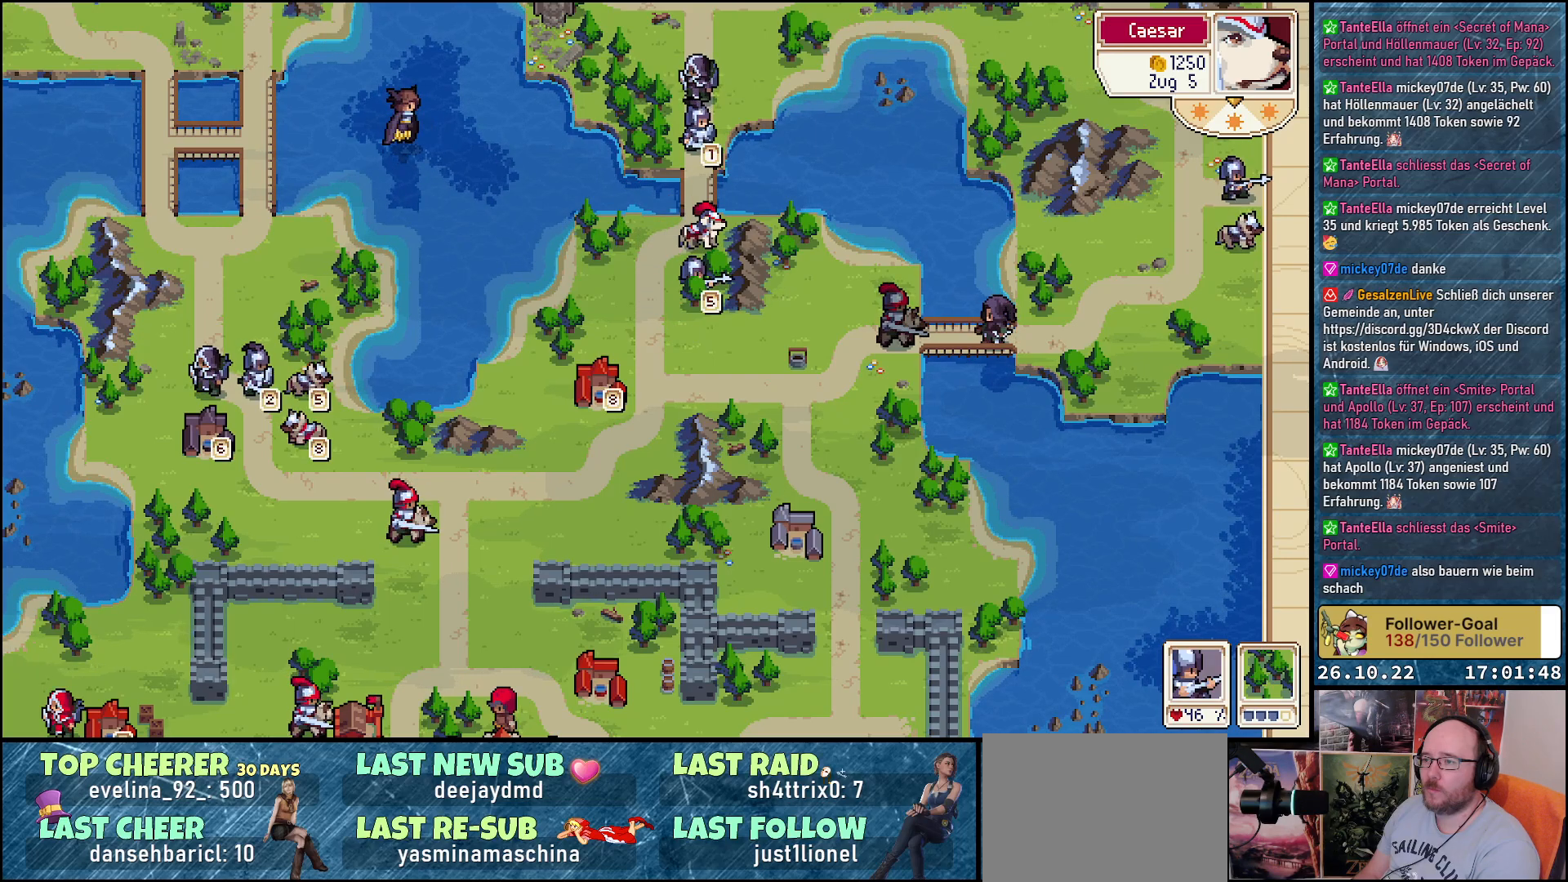
{"buttons": [], "events": []}
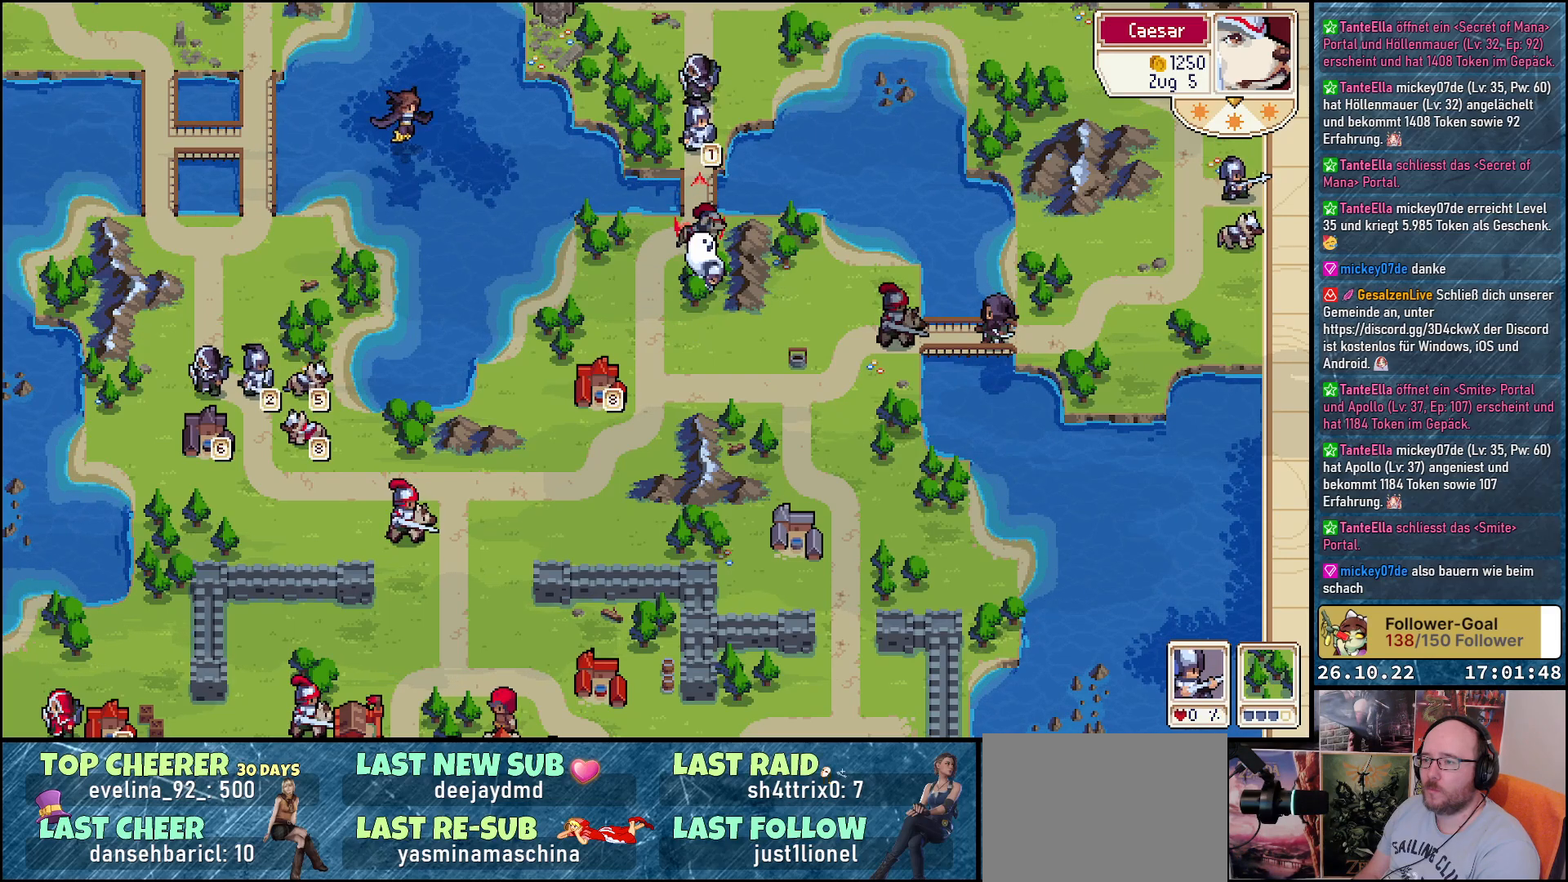
{"buttons": ["DPAD_DOWN"], "events": [[200, "DPAD_DOWN", "down"]]}
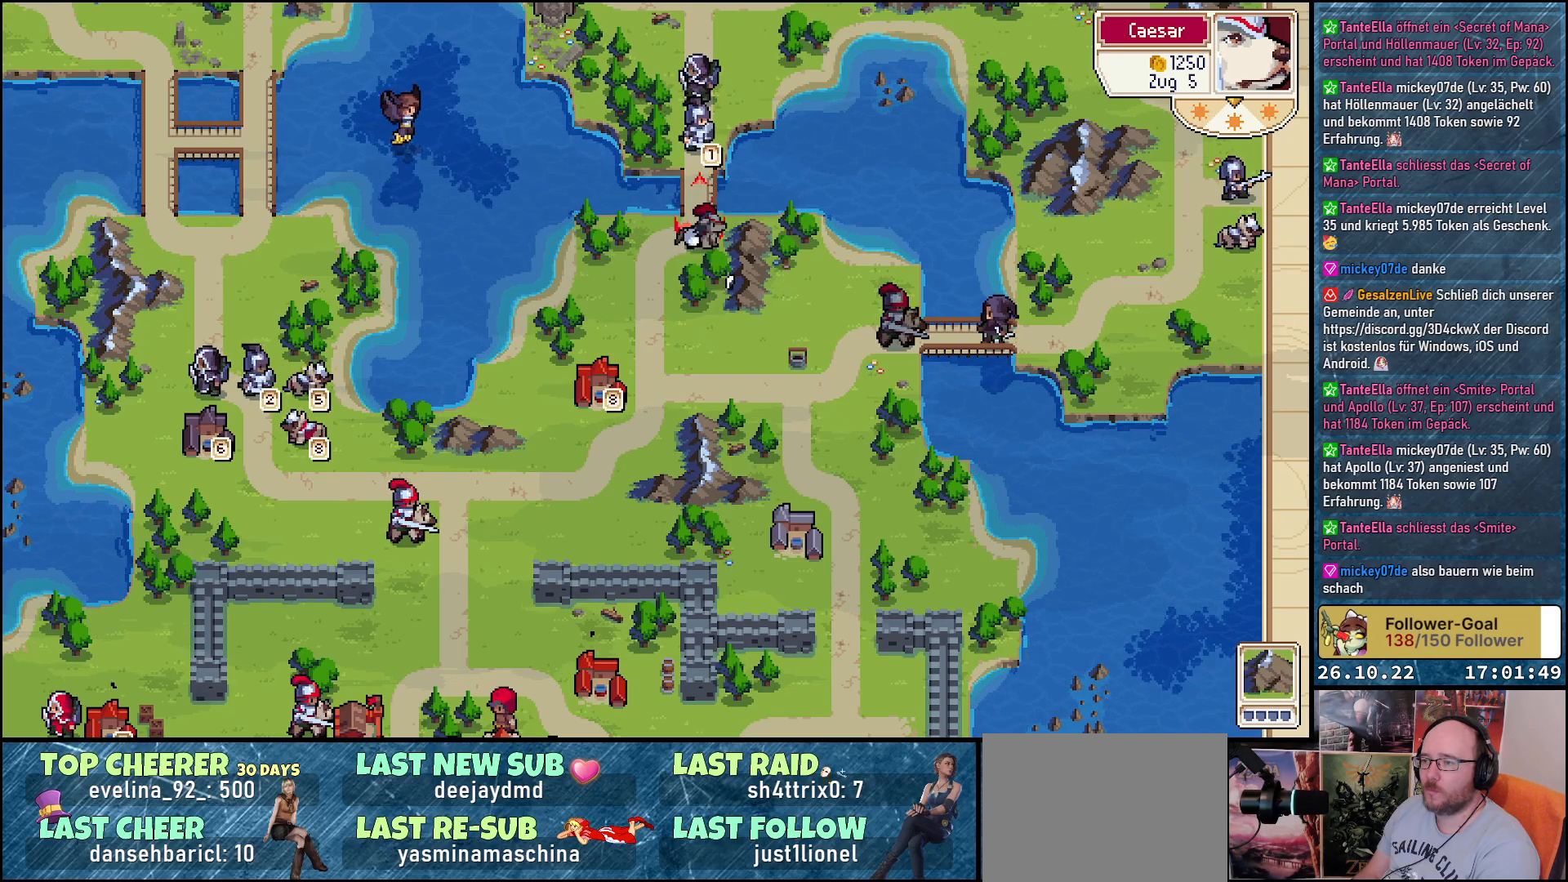
{"buttons": ["DPAD_DOWN"], "events": []}